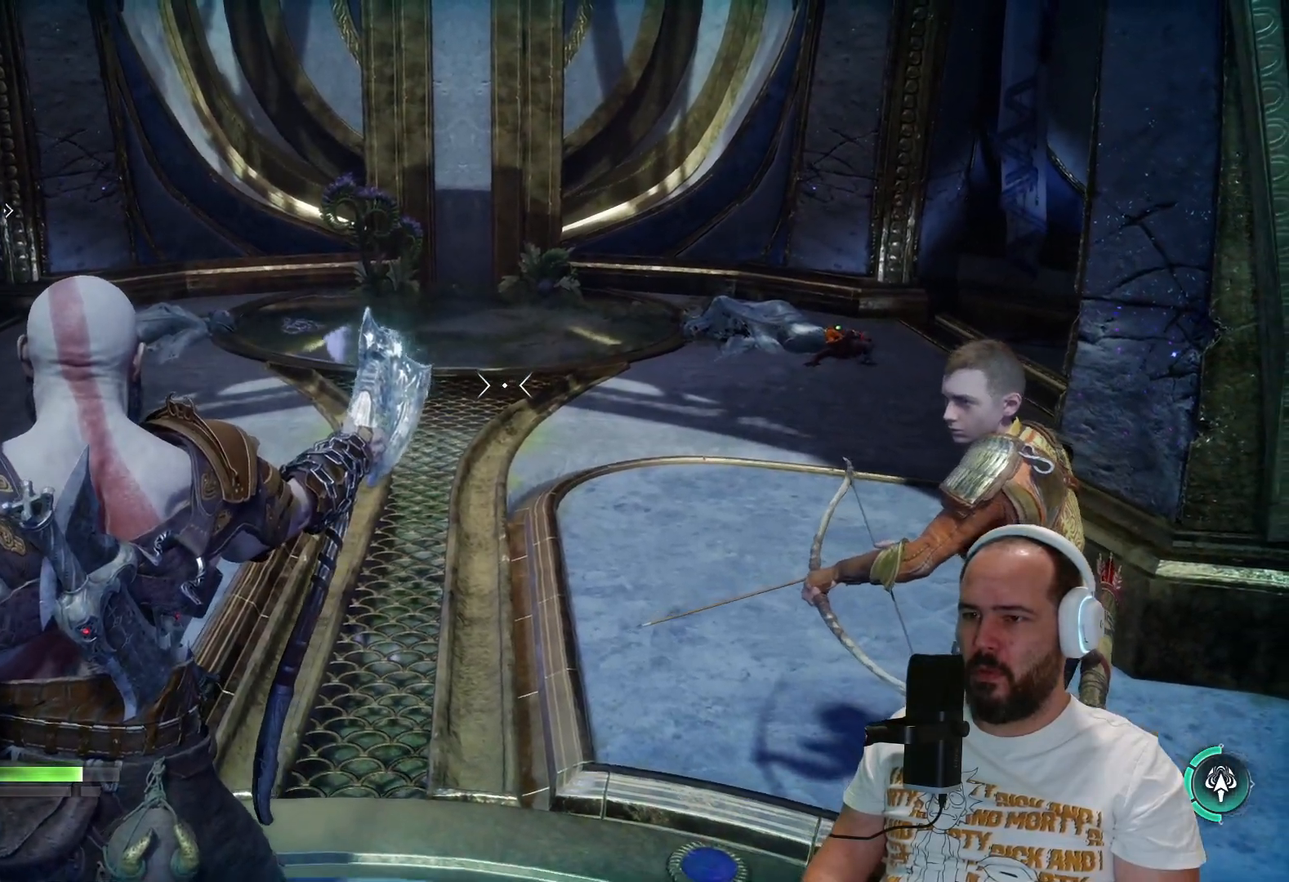
Gameplay with a controller (PlayStation layout); each line is a JSON object with the inputs held at the frame after it. "events" lists button and stick changes between this image and that frame as [ms after this image, input, new state], when the widget could be followed in between.
{"buttons": ["L1", "L2"], "left_stick": "down", "right_stick": "center", "events": []}
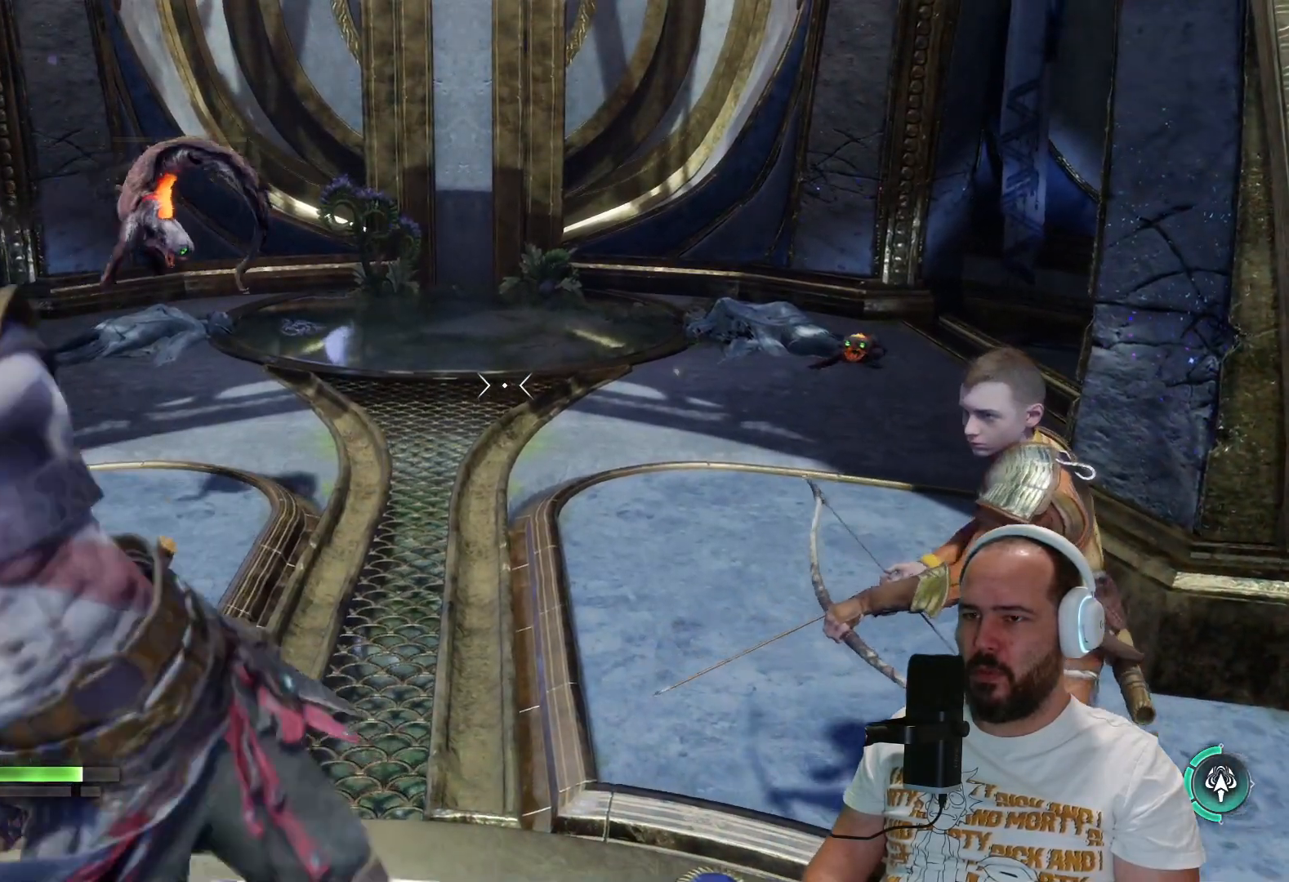
{"buttons": [], "left_stick": "up-right", "right_stick": "center", "events": [[17, "L1", "up"], [150, "left_stick", "up-right"], [267, "L2", "up"]]}
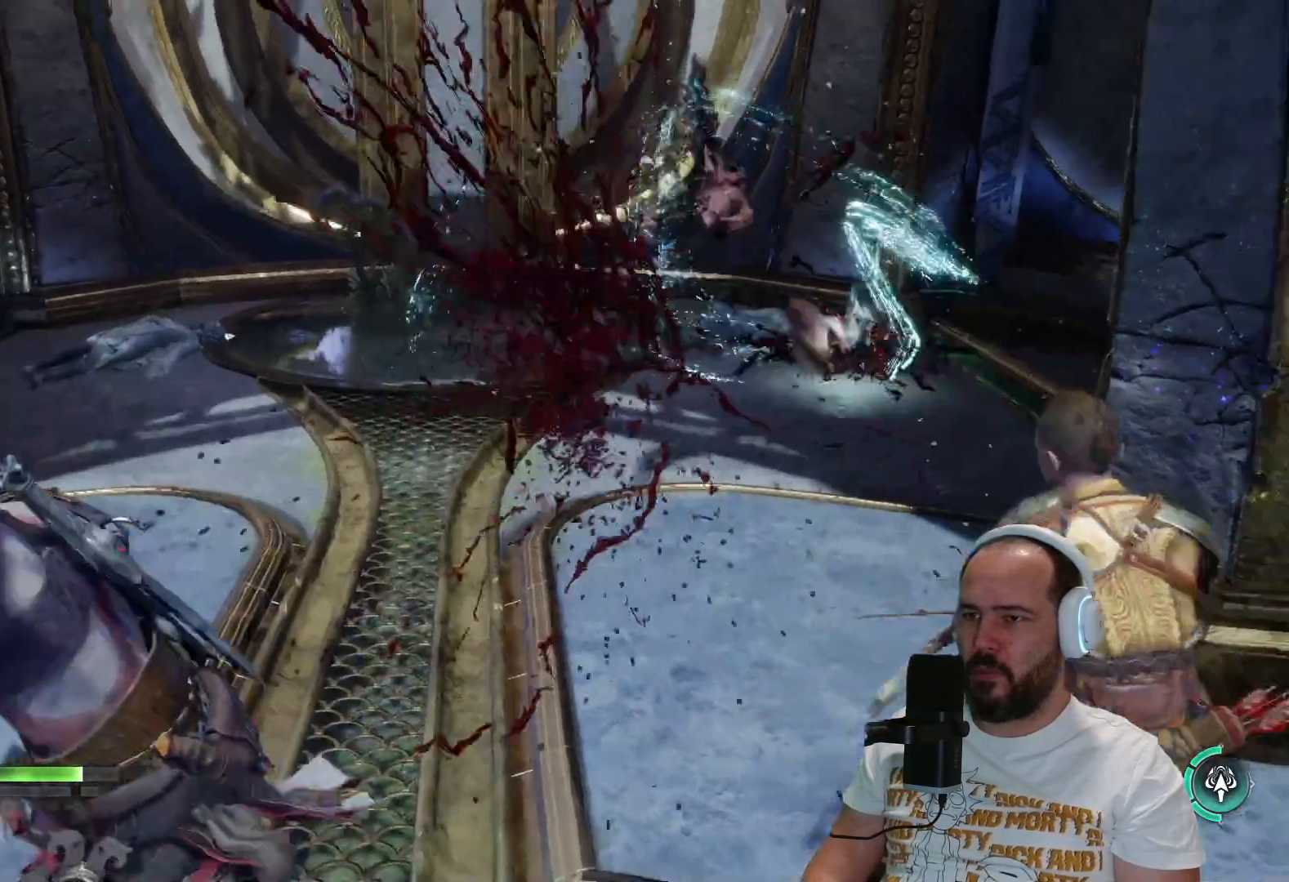
{"buttons": [], "left_stick": "center", "right_stick": "center", "events": [[217, "left_stick", "center"]]}
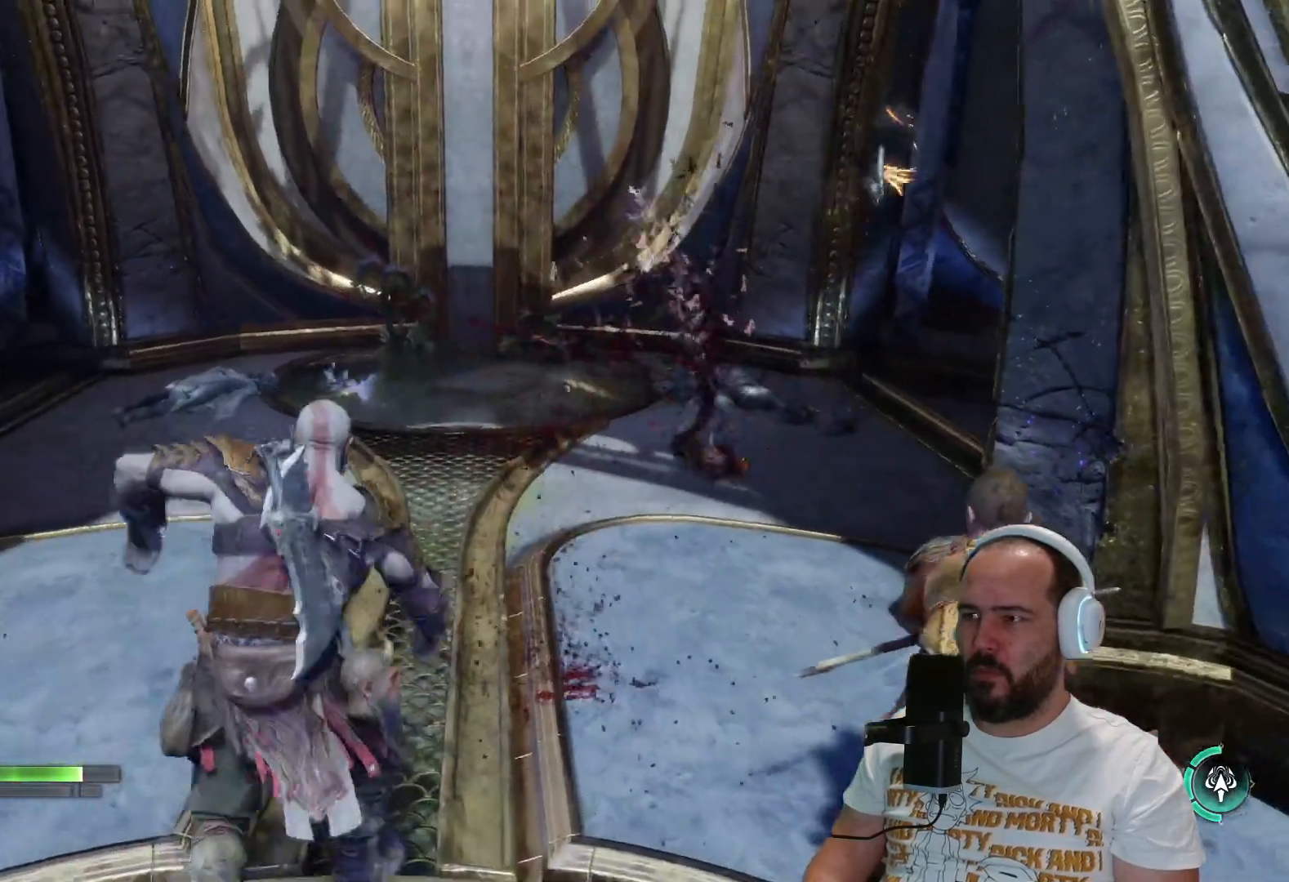
{"buttons": [], "left_stick": "center", "right_stick": "center", "events": []}
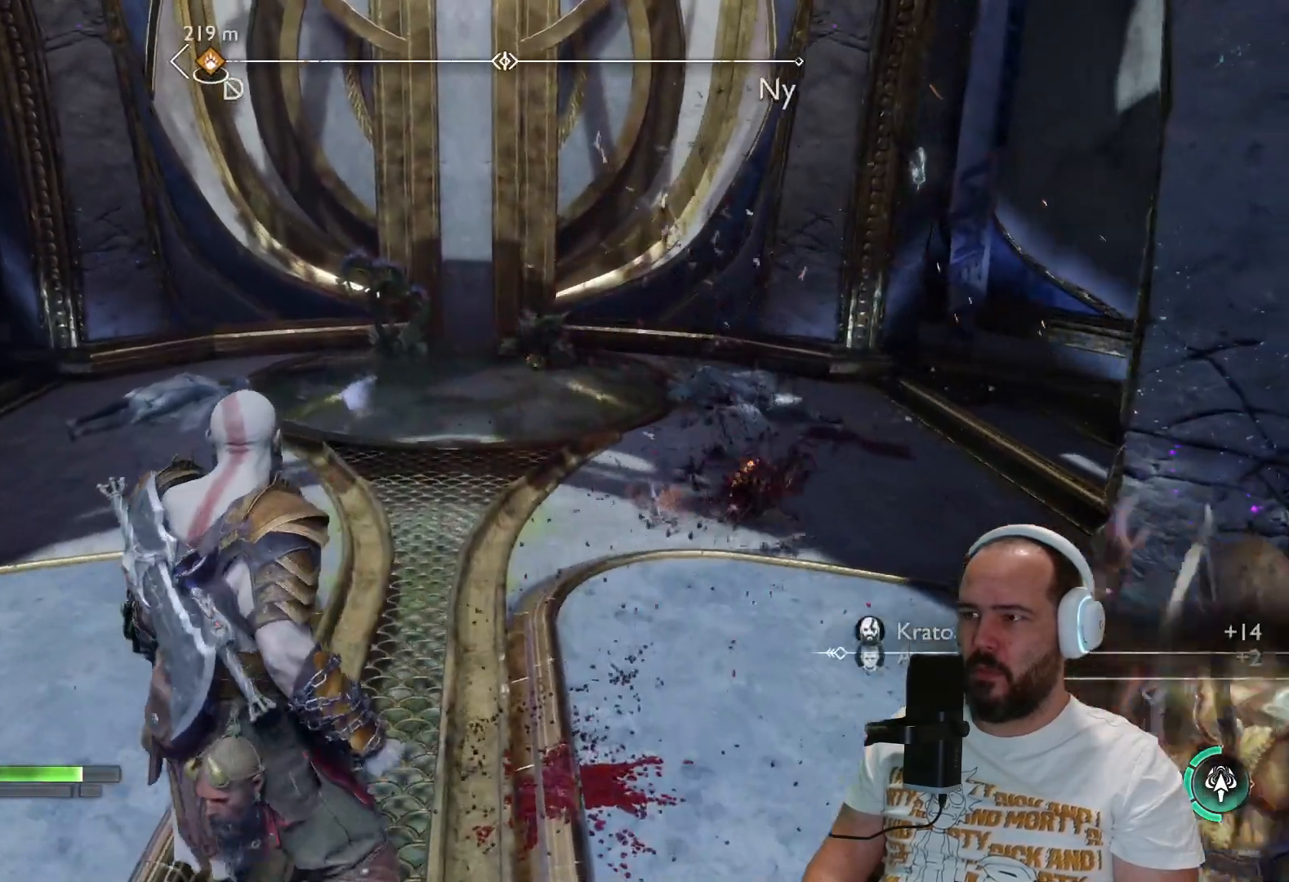
{"buttons": [], "left_stick": "center", "right_stick": "center", "events": []}
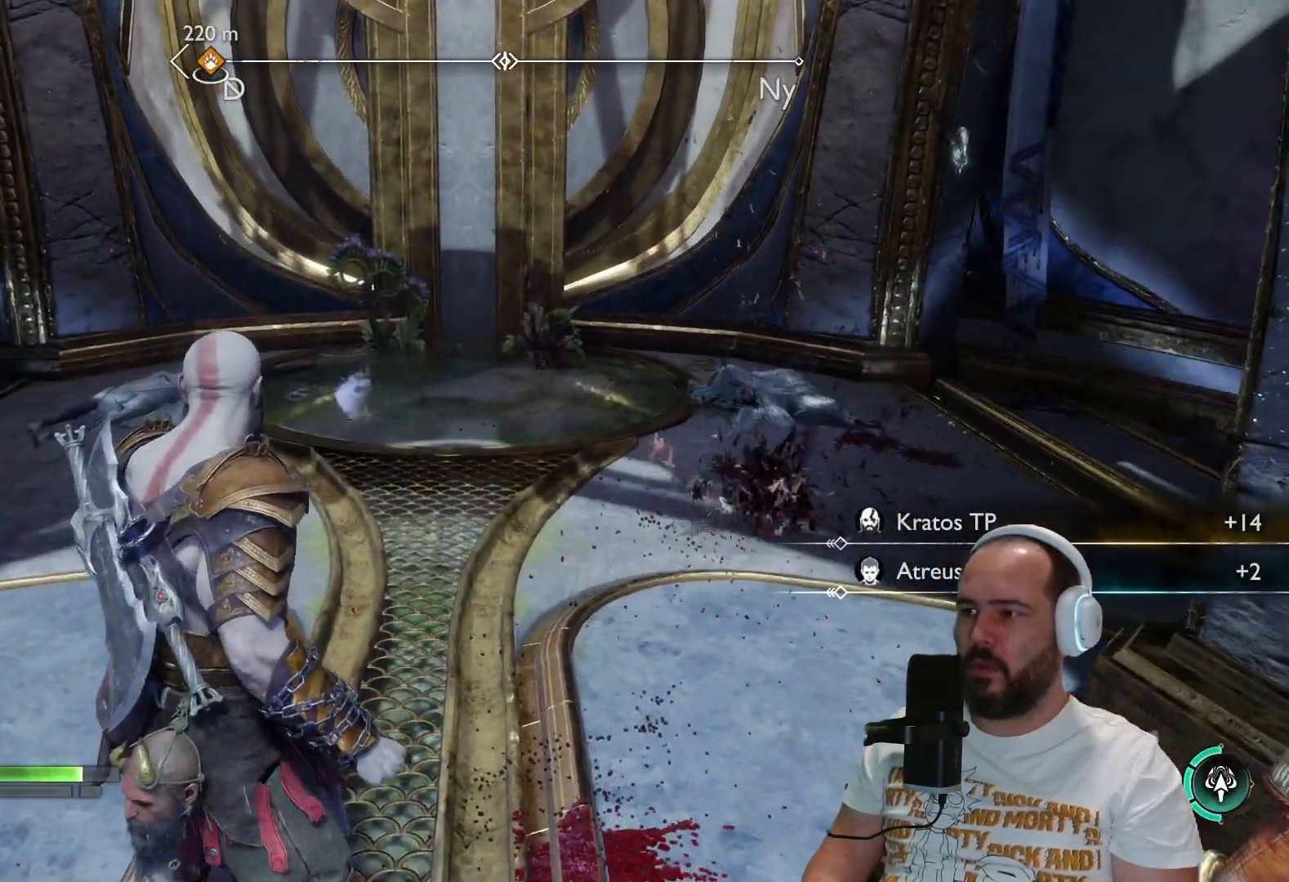
{"buttons": [], "left_stick": "center", "right_stick": "center", "events": []}
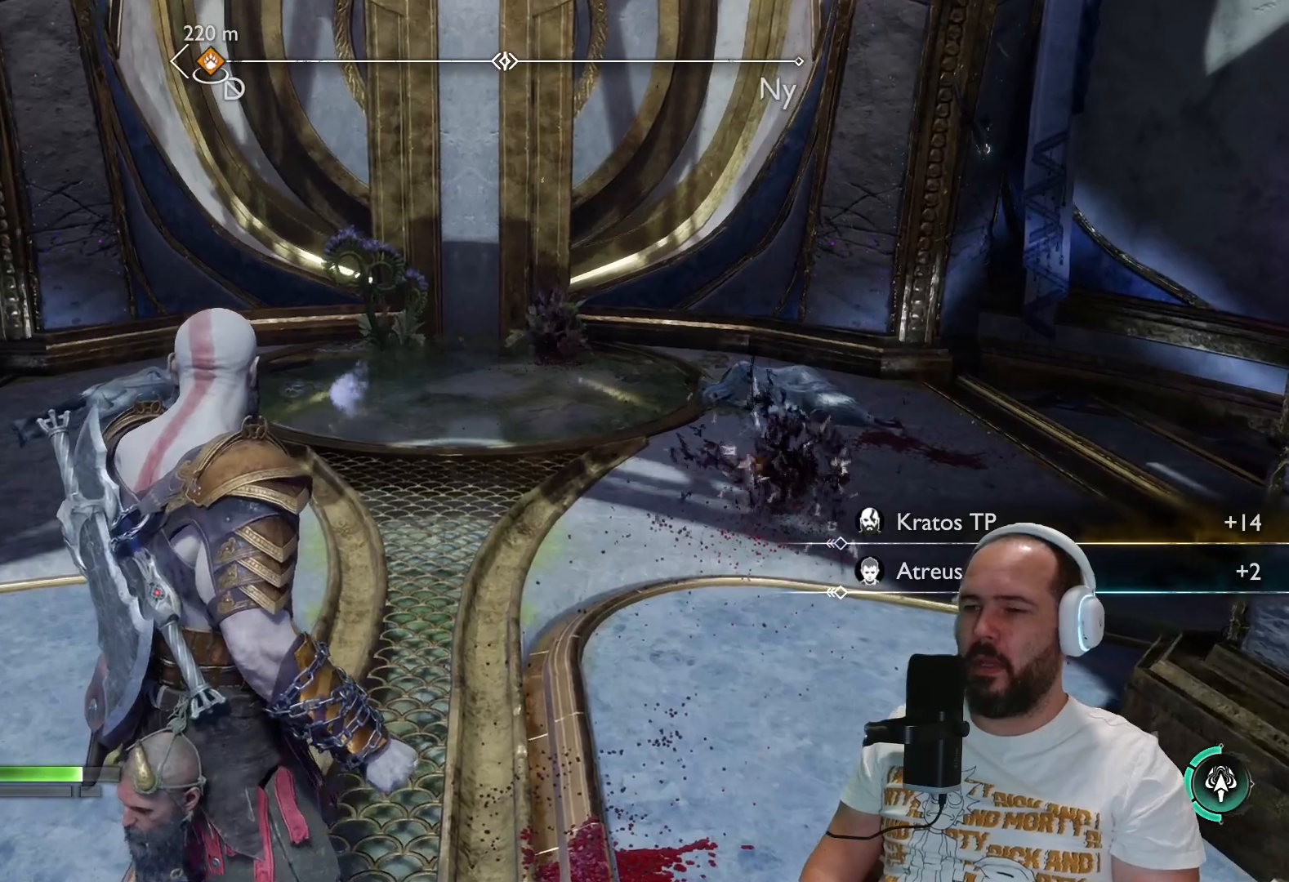
{"buttons": [], "left_stick": "center", "right_stick": "center", "events": []}
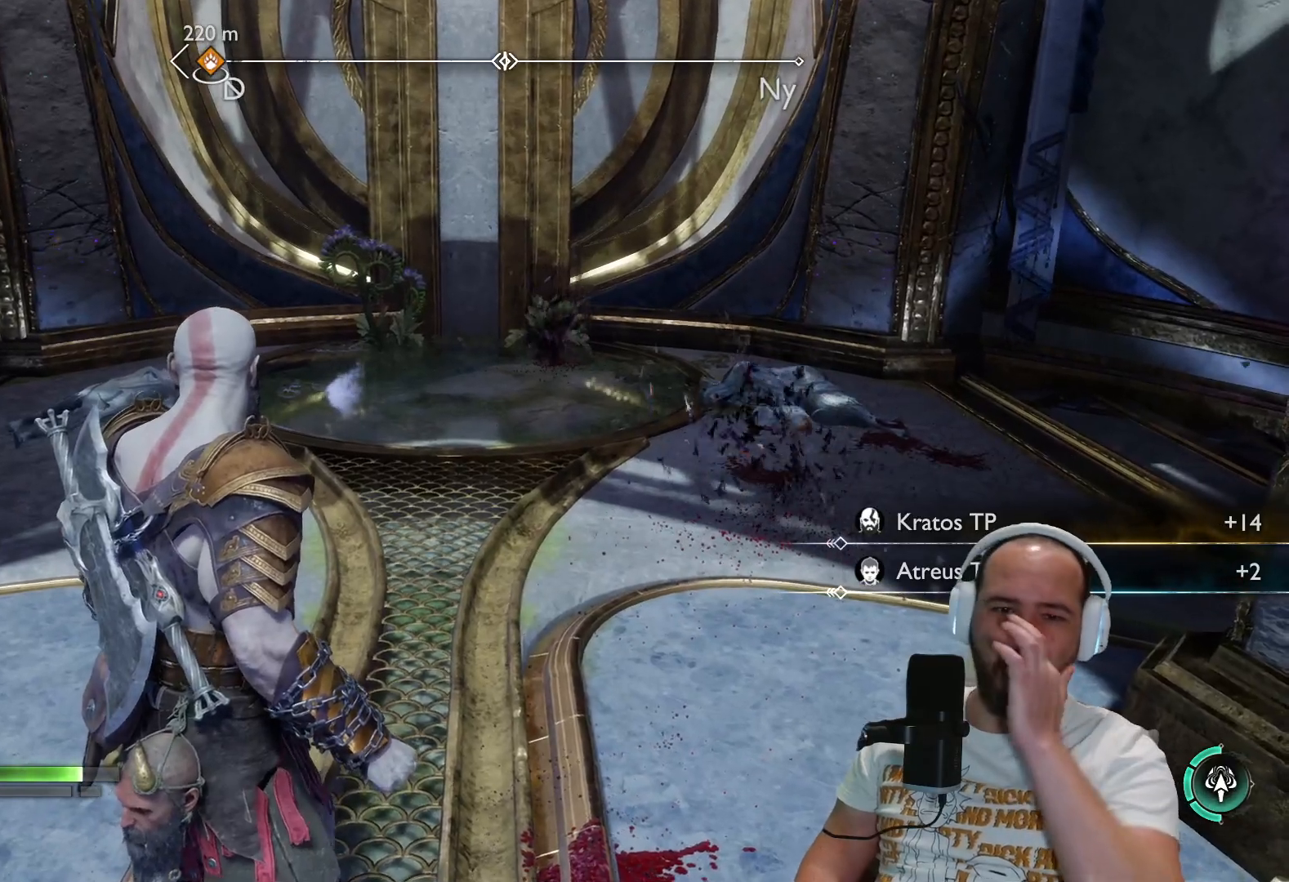
{"buttons": [], "left_stick": "center", "right_stick": "center", "events": [[150, "TRIANGLE", "down"], [317, "TRIANGLE", "up"]]}
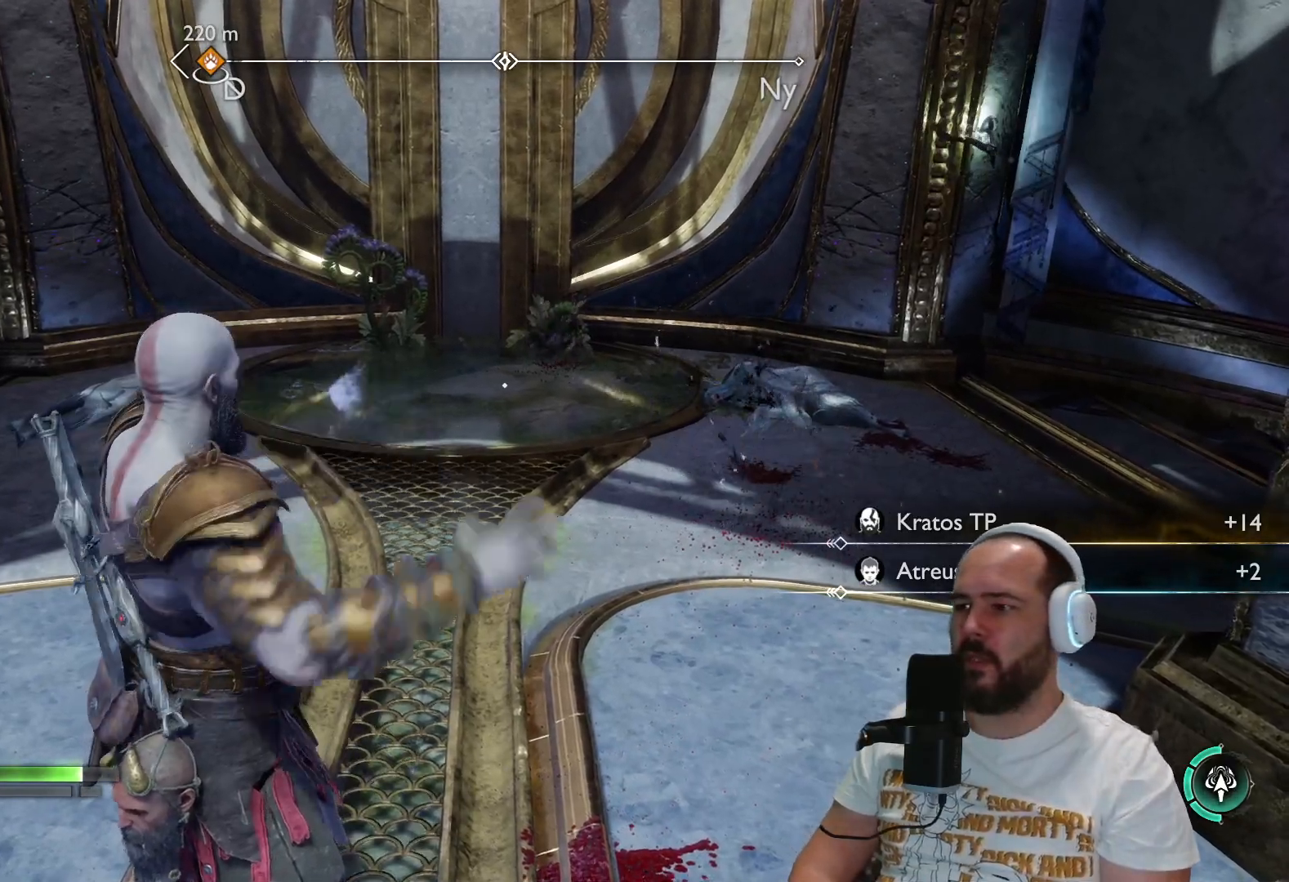
{"buttons": [], "left_stick": "center", "right_stick": "center", "events": []}
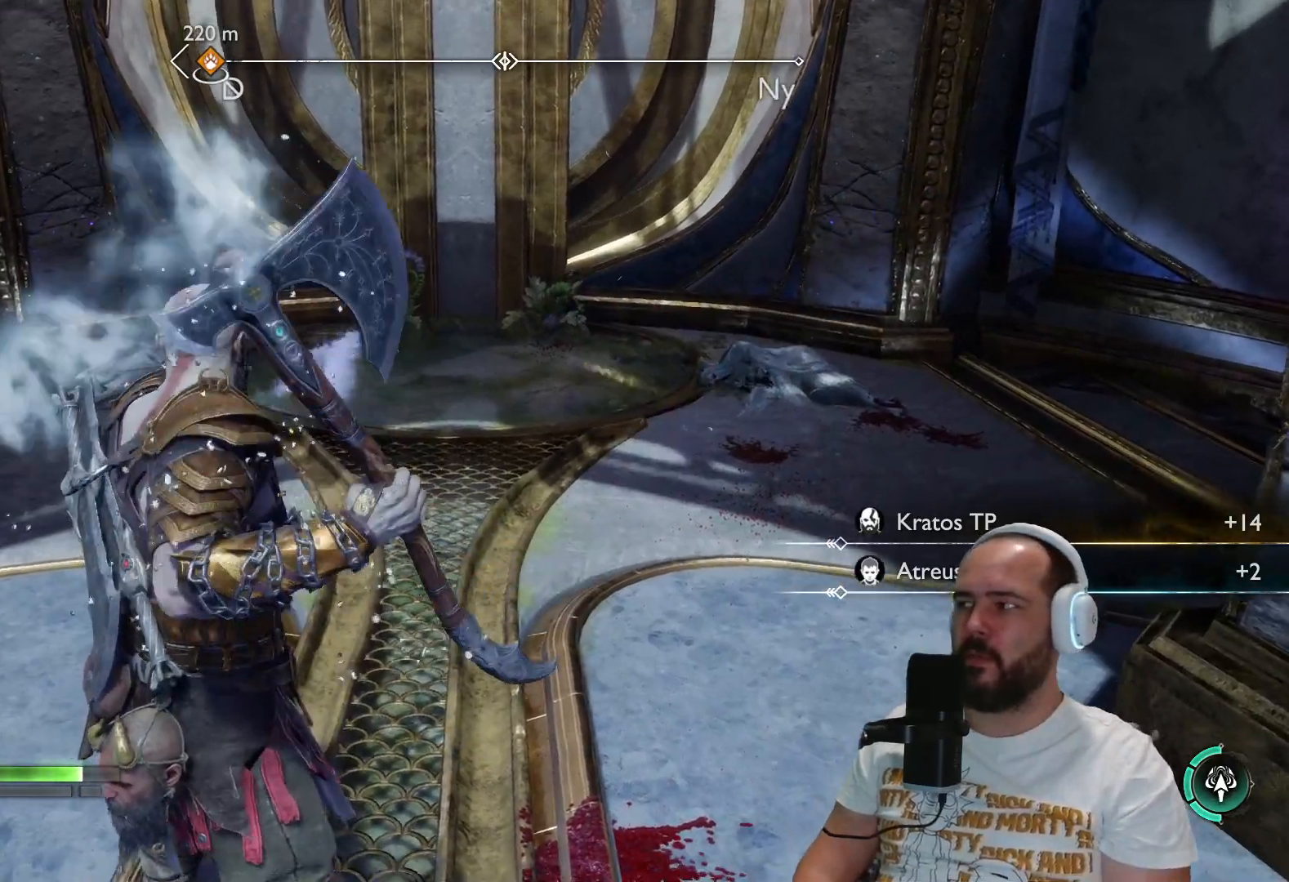
{"buttons": [], "left_stick": "center", "right_stick": "center", "events": []}
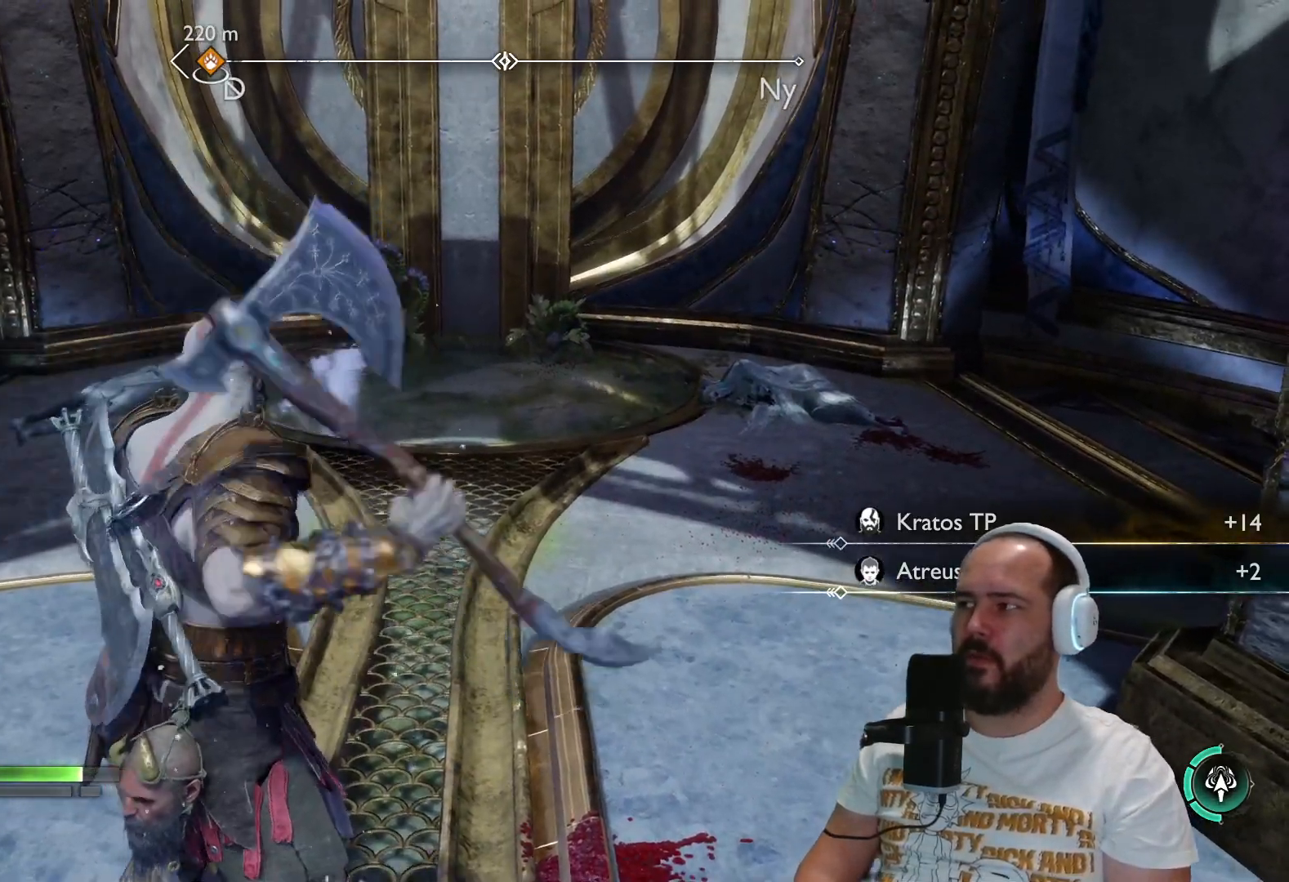
{"buttons": [], "left_stick": "up-right", "right_stick": "left", "events": [[183, "right_stick", "left"], [350, "left_stick", "up-right"]]}
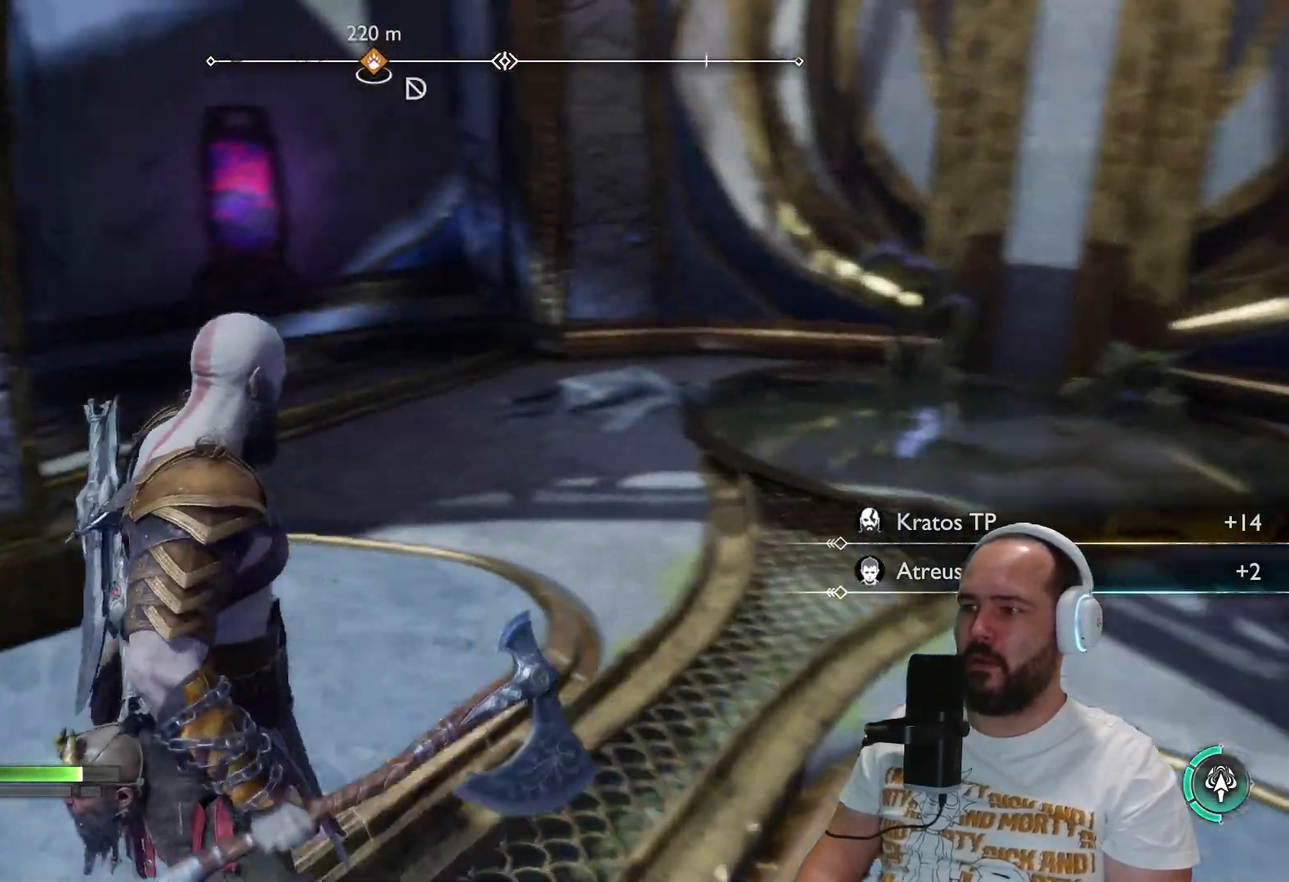
{"buttons": [], "left_stick": "up-right", "right_stick": "left", "events": [[117, "right_stick", "center"], [300, "right_stick", "left"]]}
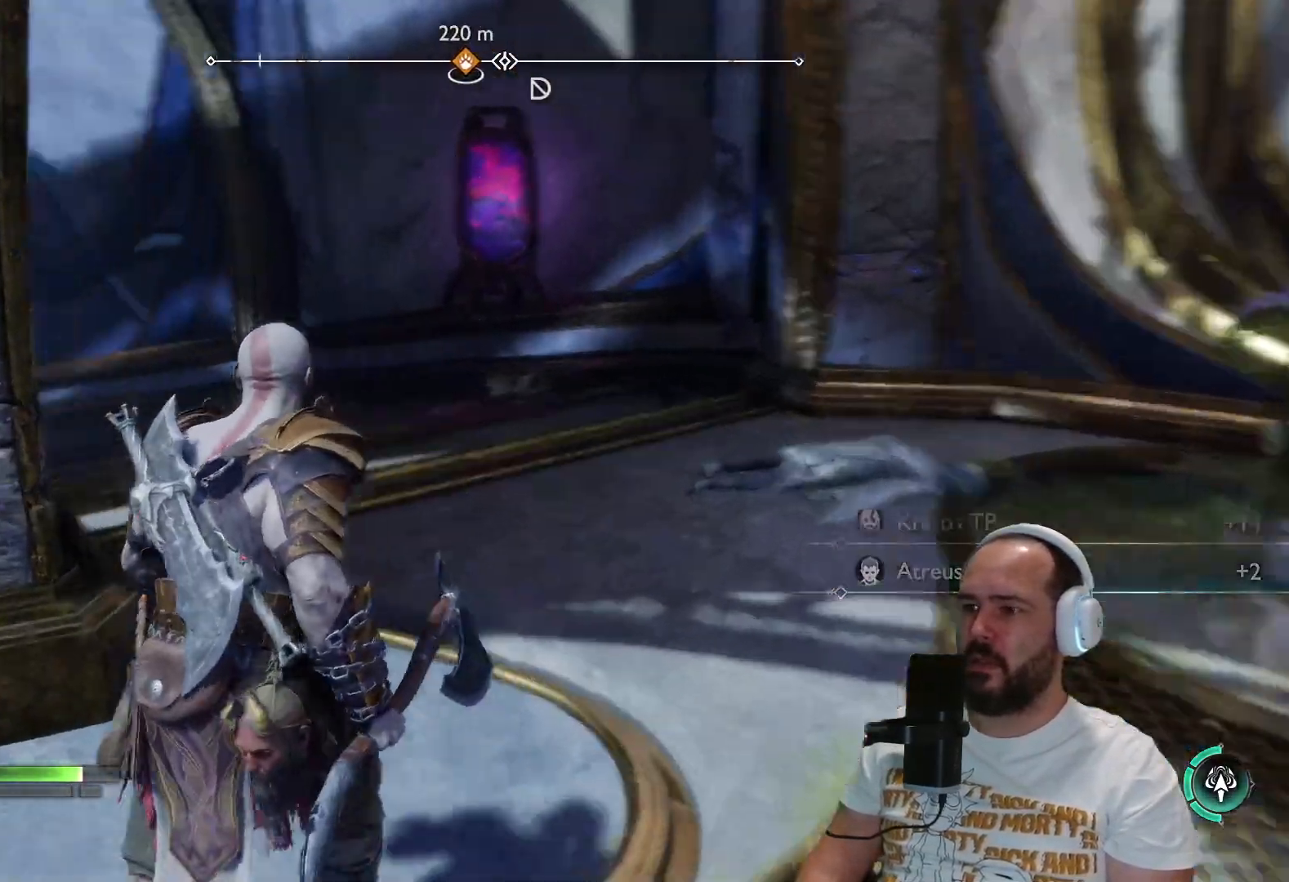
{"buttons": [], "left_stick": "up-right", "right_stick": "center", "events": [[400, "right_stick", "center"]]}
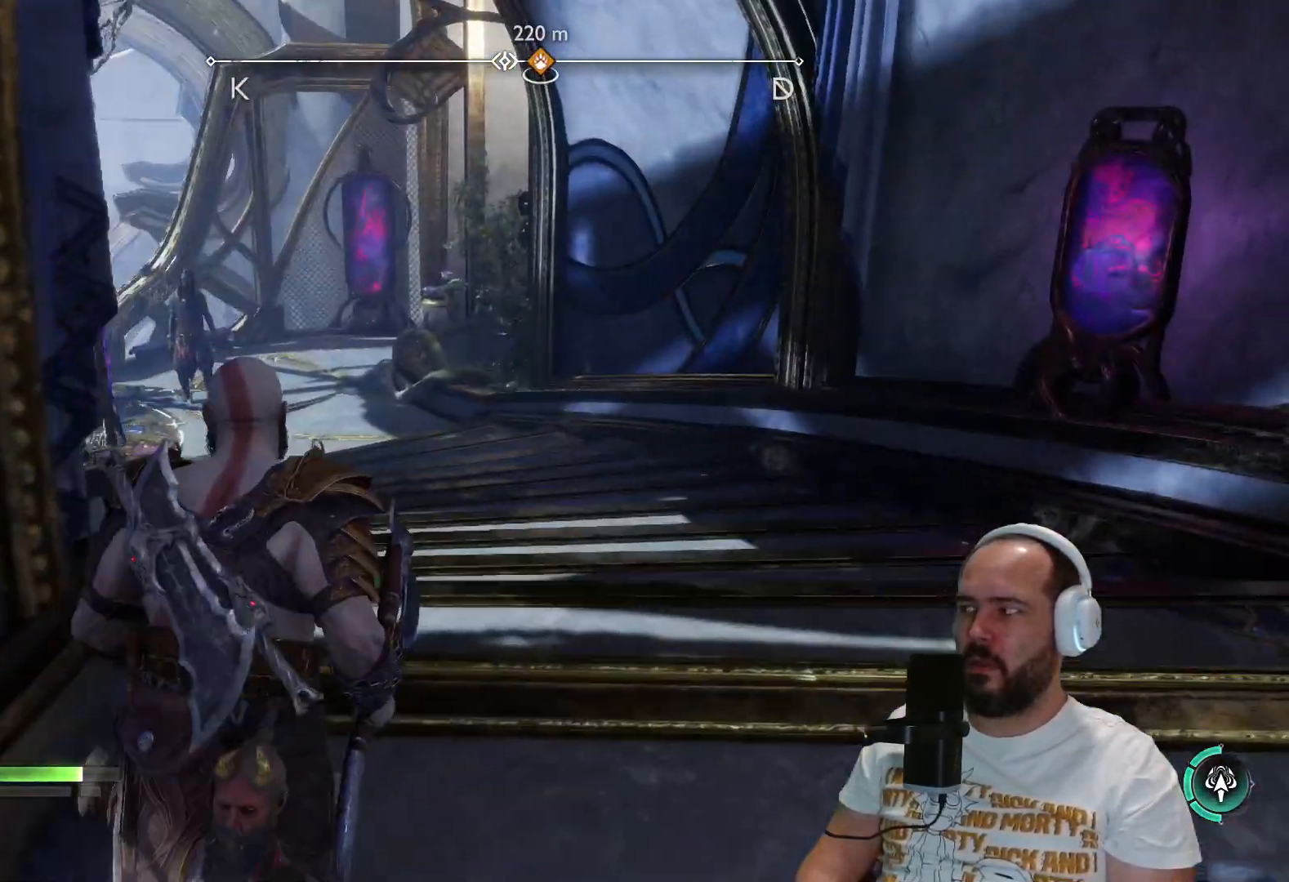
{"buttons": [], "left_stick": "up-right", "right_stick": "center", "events": [[167, "right_stick", "left"], [400, "right_stick", "center"]]}
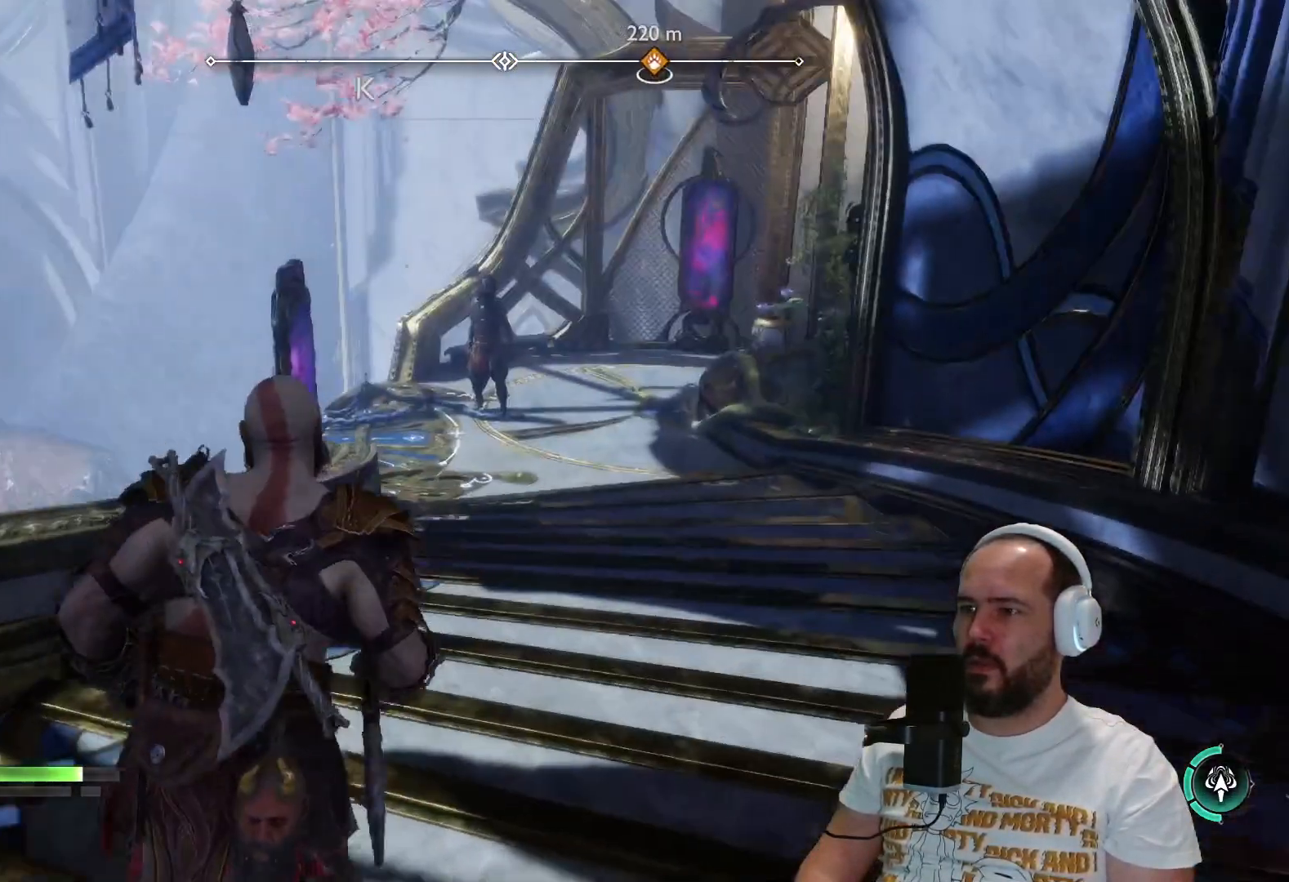
{"buttons": ["L3"], "left_stick": "up-right", "right_stick": "center", "events": [[433, "L3", "down"]]}
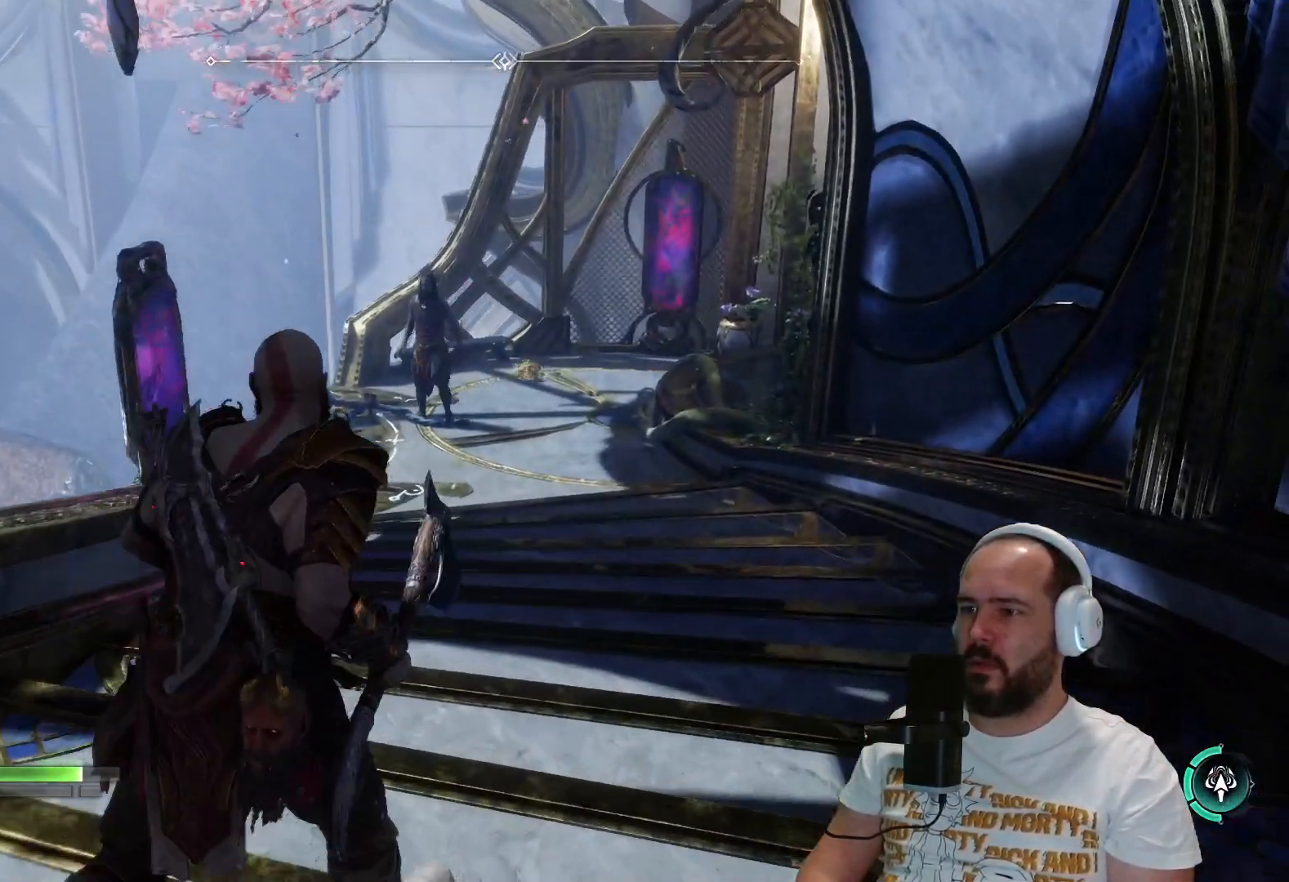
{"buttons": [], "left_stick": "up", "right_stick": "center", "events": [[150, "L3", "up"], [150, "left_stick", "up"]]}
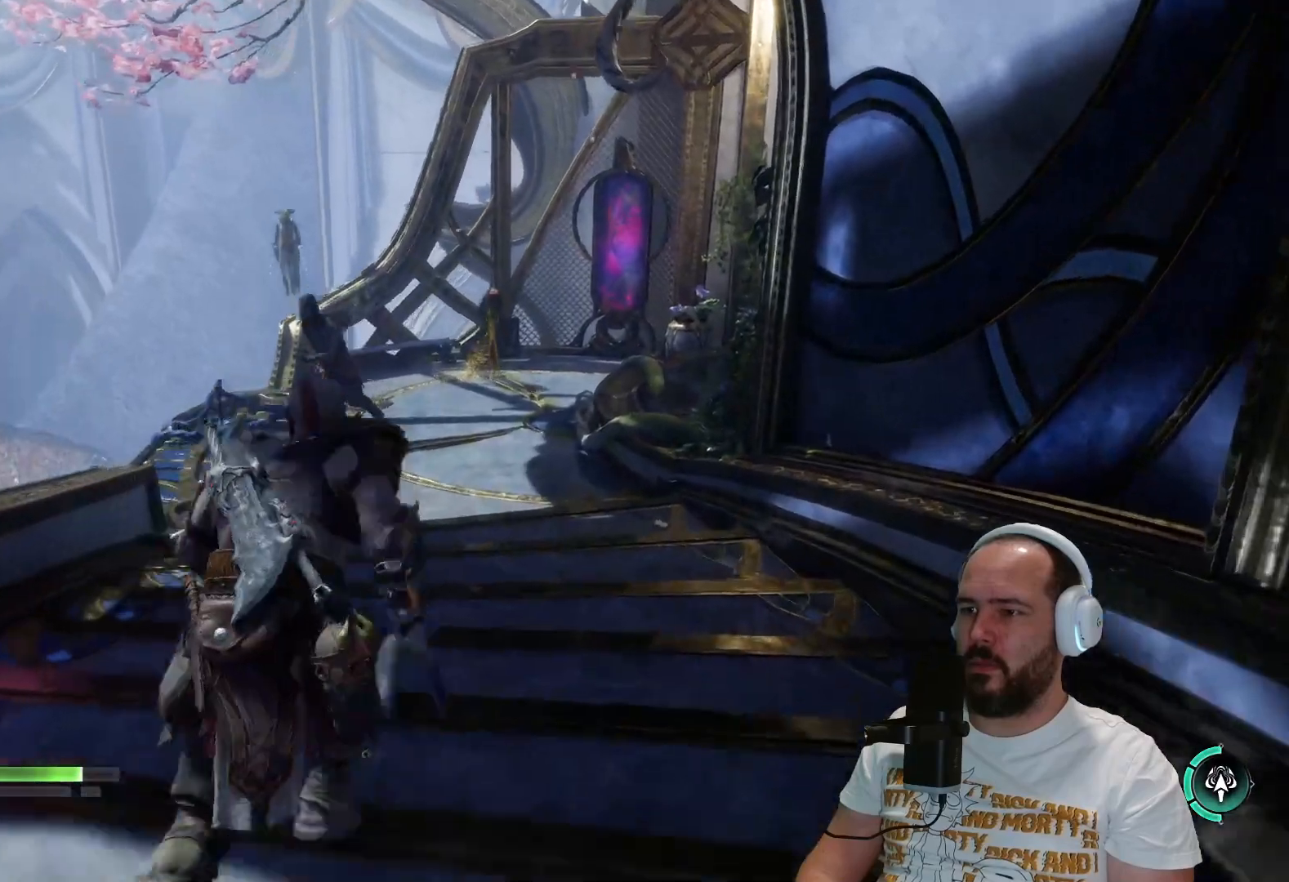
{"buttons": ["L1"], "left_stick": "up", "right_stick": "center", "events": [[67, "left_stick", "up-right"], [200, "left_stick", "up"], [383, "L1", "down"]]}
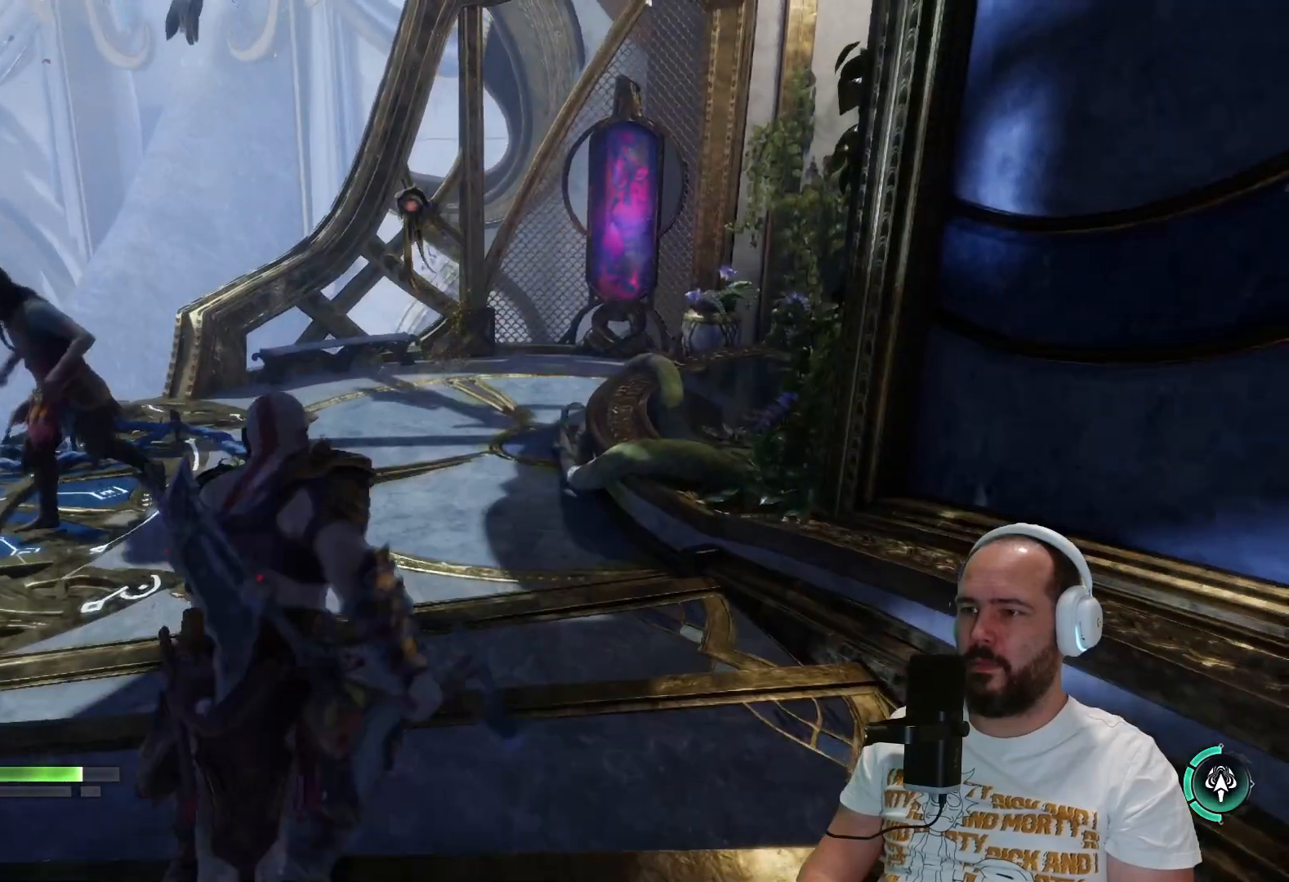
{"buttons": ["L1"], "left_stick": "down-left", "right_stick": "center", "events": [[133, "left_stick", "down-left"]]}
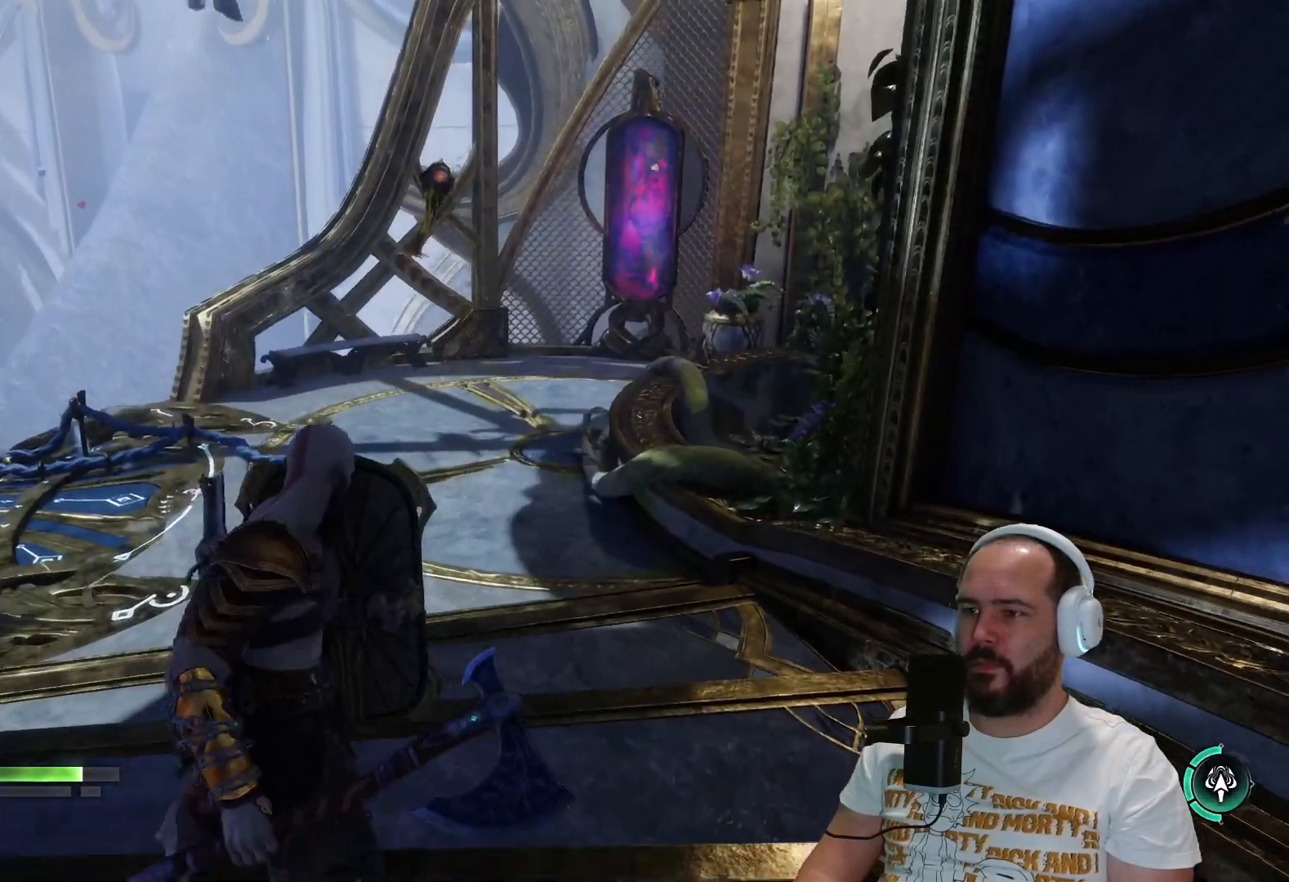
{"buttons": ["L1"], "left_stick": "down-left", "right_stick": "center", "events": [[300, "SQUARE", "down"], [433, "SQUARE", "up"]]}
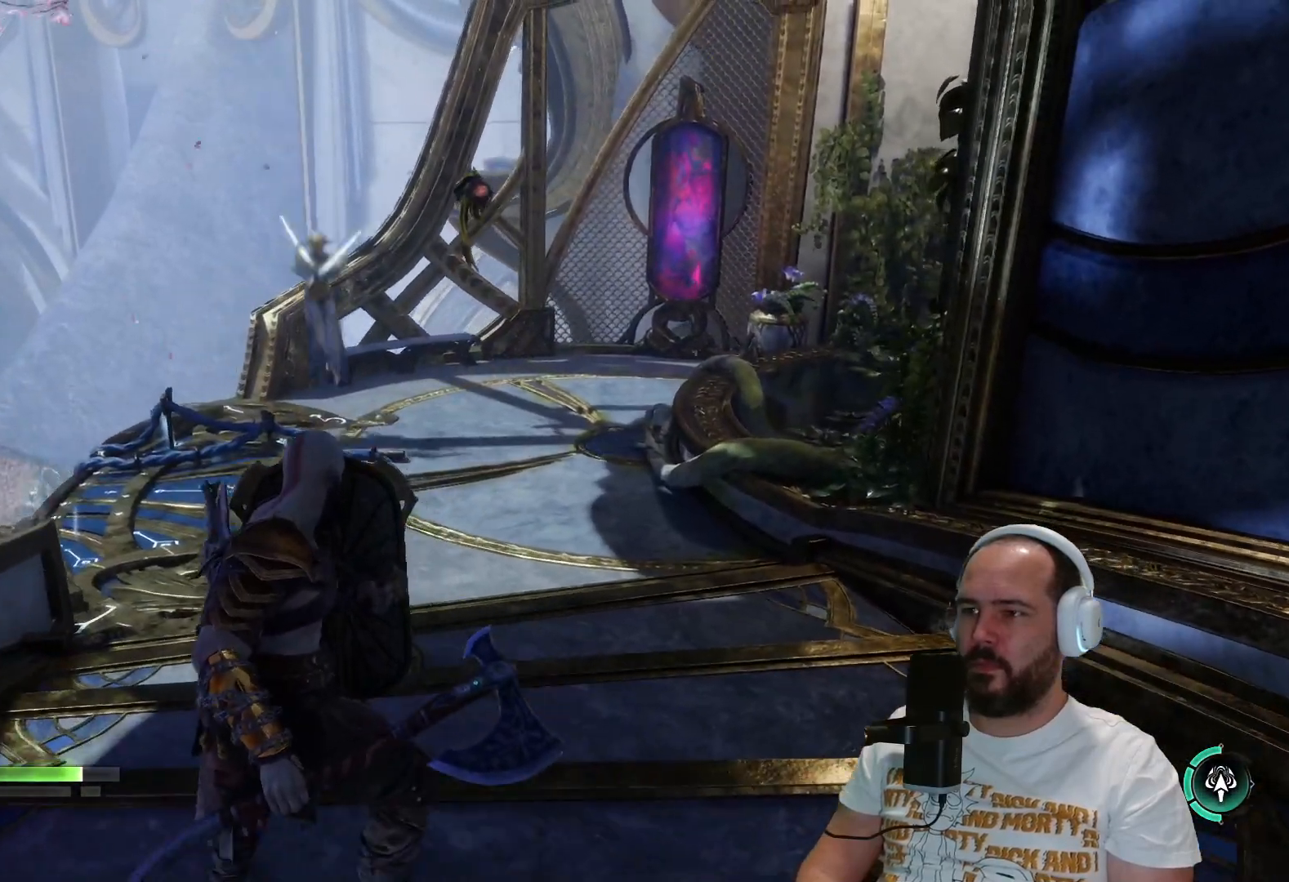
{"buttons": ["SQUARE", "L1"], "left_stick": "down-left", "right_stick": "center", "events": [[33, "SQUARE", "down"], [133, "SQUARE", "up"], [233, "SQUARE", "down"], [300, "SQUARE", "up"], [433, "SQUARE", "down"]]}
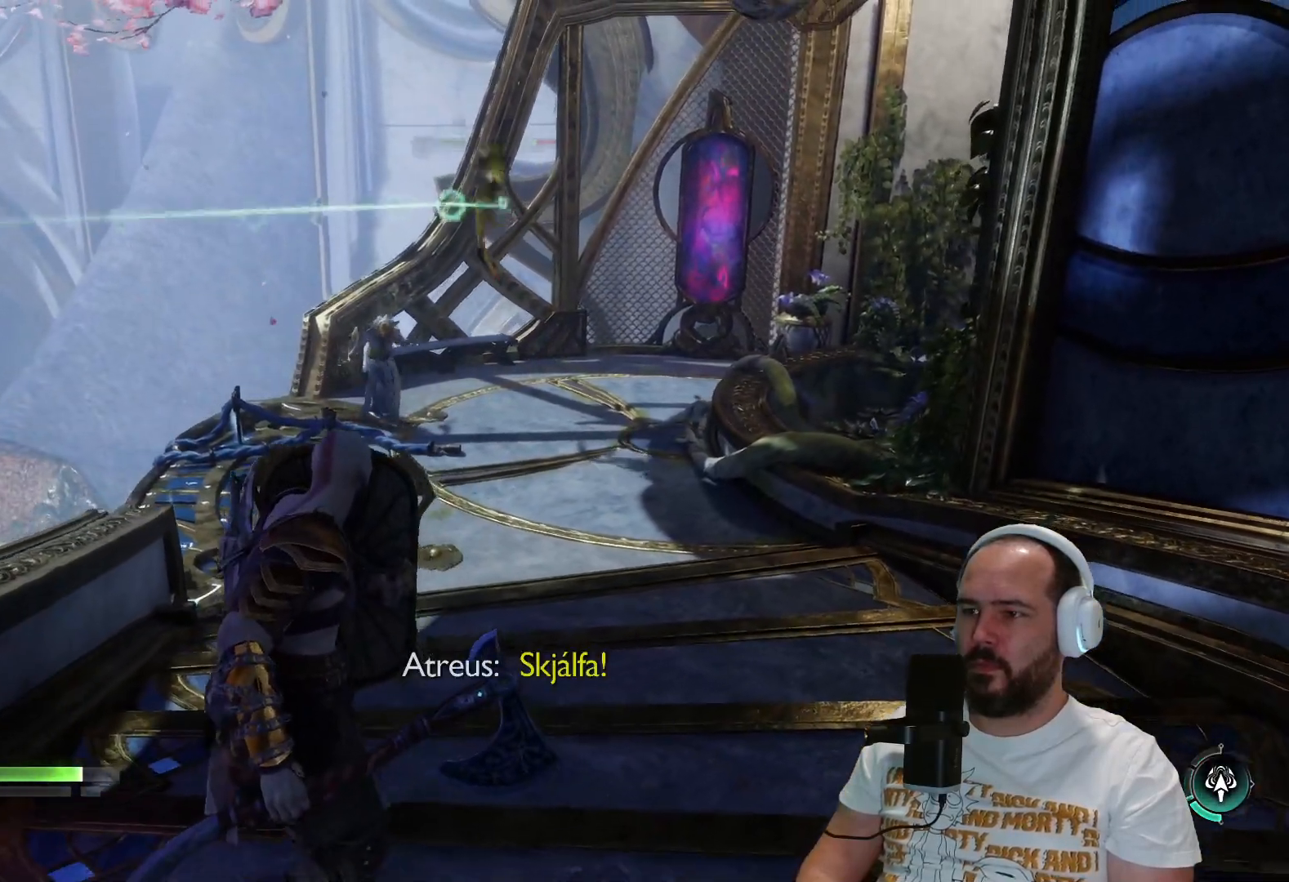
{"buttons": ["L1"], "left_stick": "down-left", "right_stick": "center", "events": [[33, "SQUARE", "up"], [133, "SQUARE", "down"], [233, "SQUARE", "up"], [367, "SQUARE", "down"], [433, "SQUARE", "up"]]}
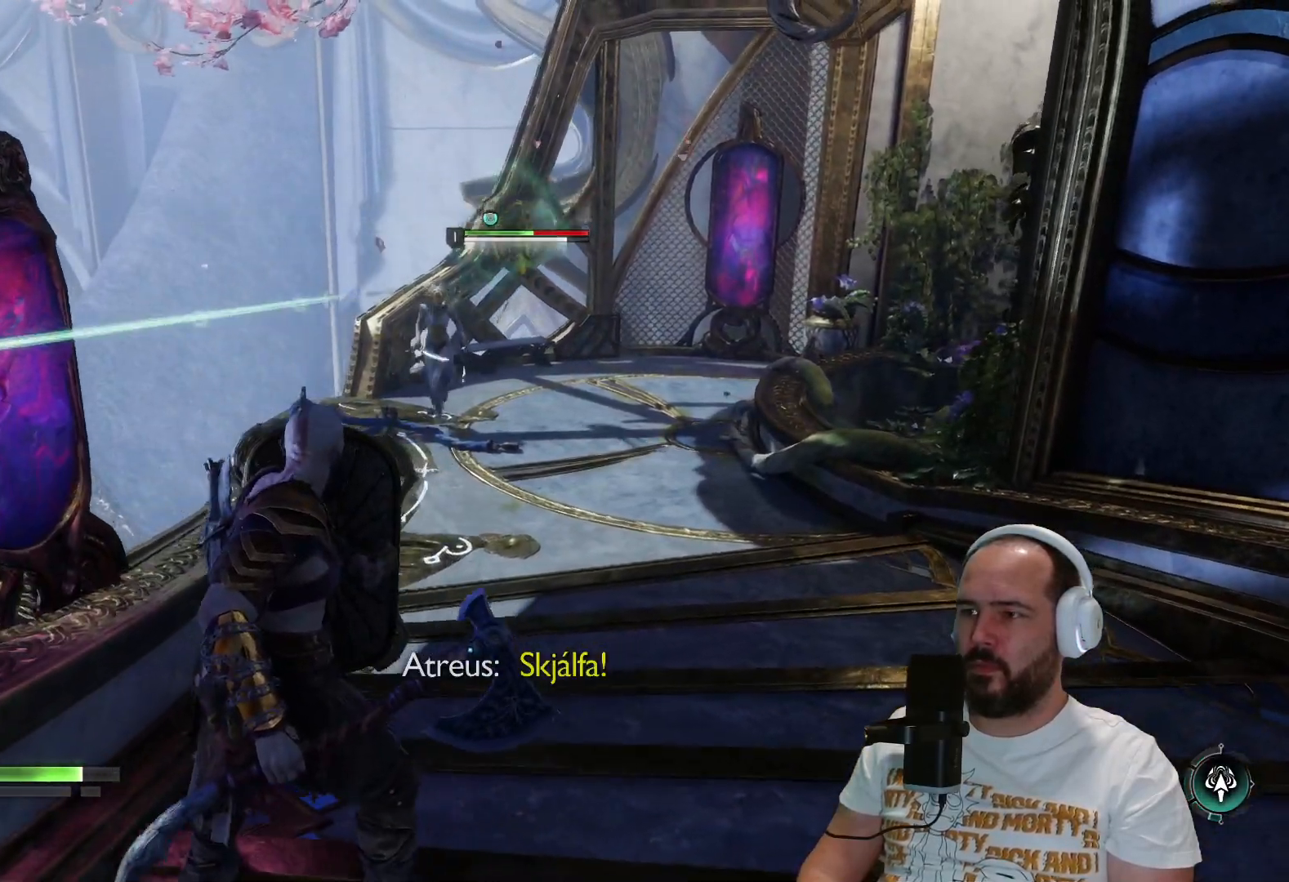
{"buttons": ["SQUARE", "L1"], "left_stick": "center", "right_stick": "center", "events": [[67, "SQUARE", "down"], [100, "SQUARE", "up"], [100, "left_stick", "center"], [233, "SQUARE", "down"], [333, "SQUARE", "up"], [467, "SQUARE", "down"]]}
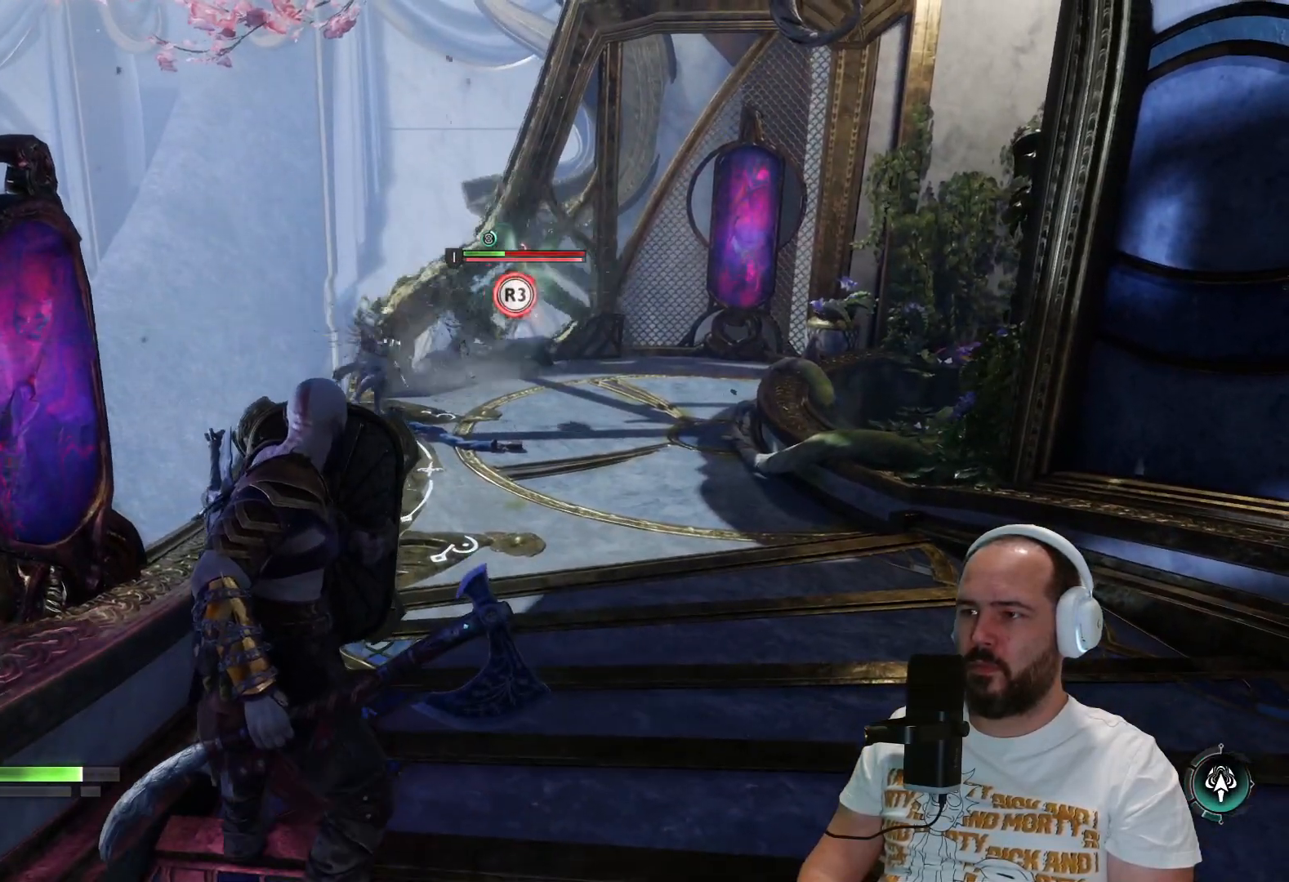
{"buttons": ["L1"], "left_stick": "center", "right_stick": "center", "events": [[33, "SQUARE", "up"]]}
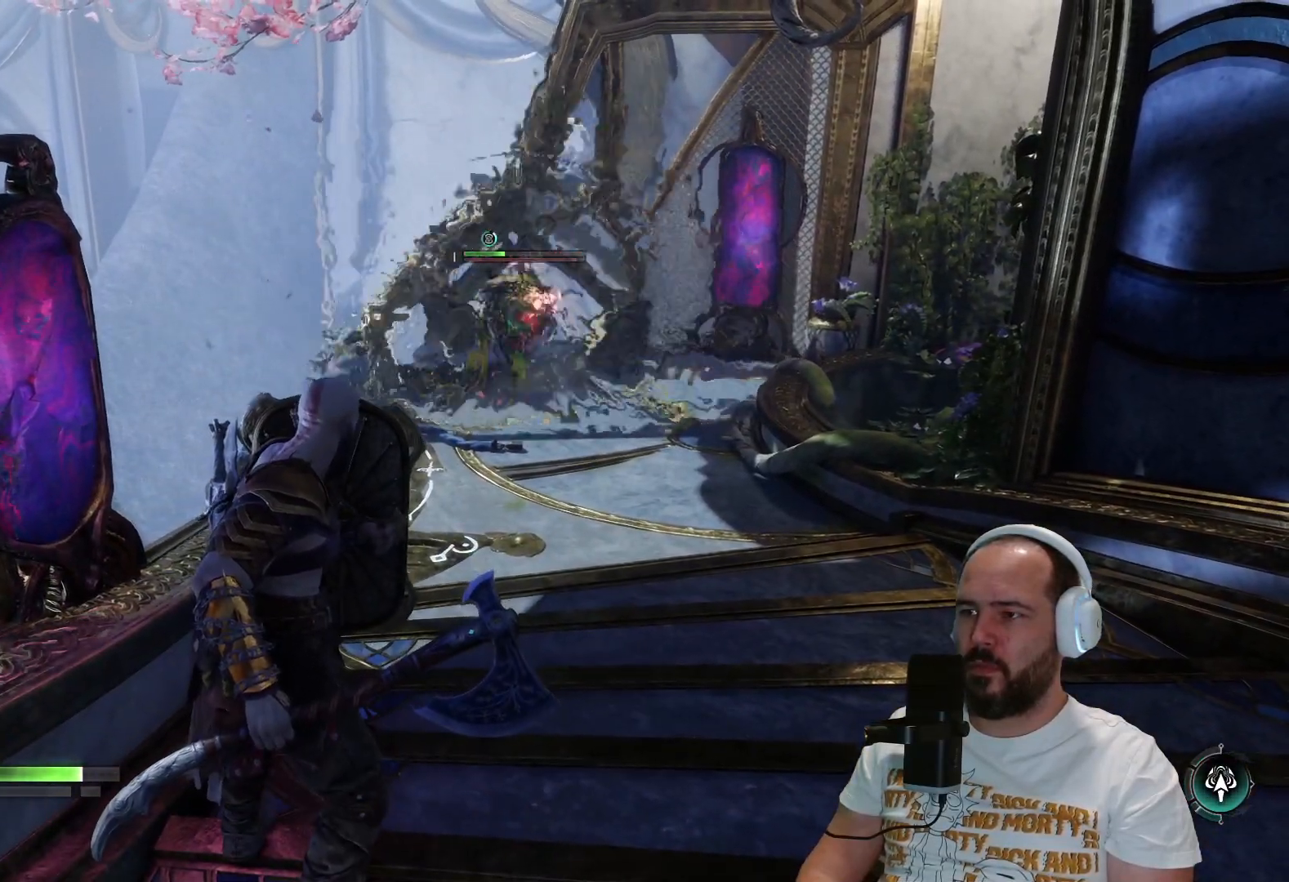
{"buttons": ["L3"], "left_stick": "up", "right_stick": "center", "events": [[133, "L1", "up"], [200, "left_stick", "up"], [467, "L3", "down"]]}
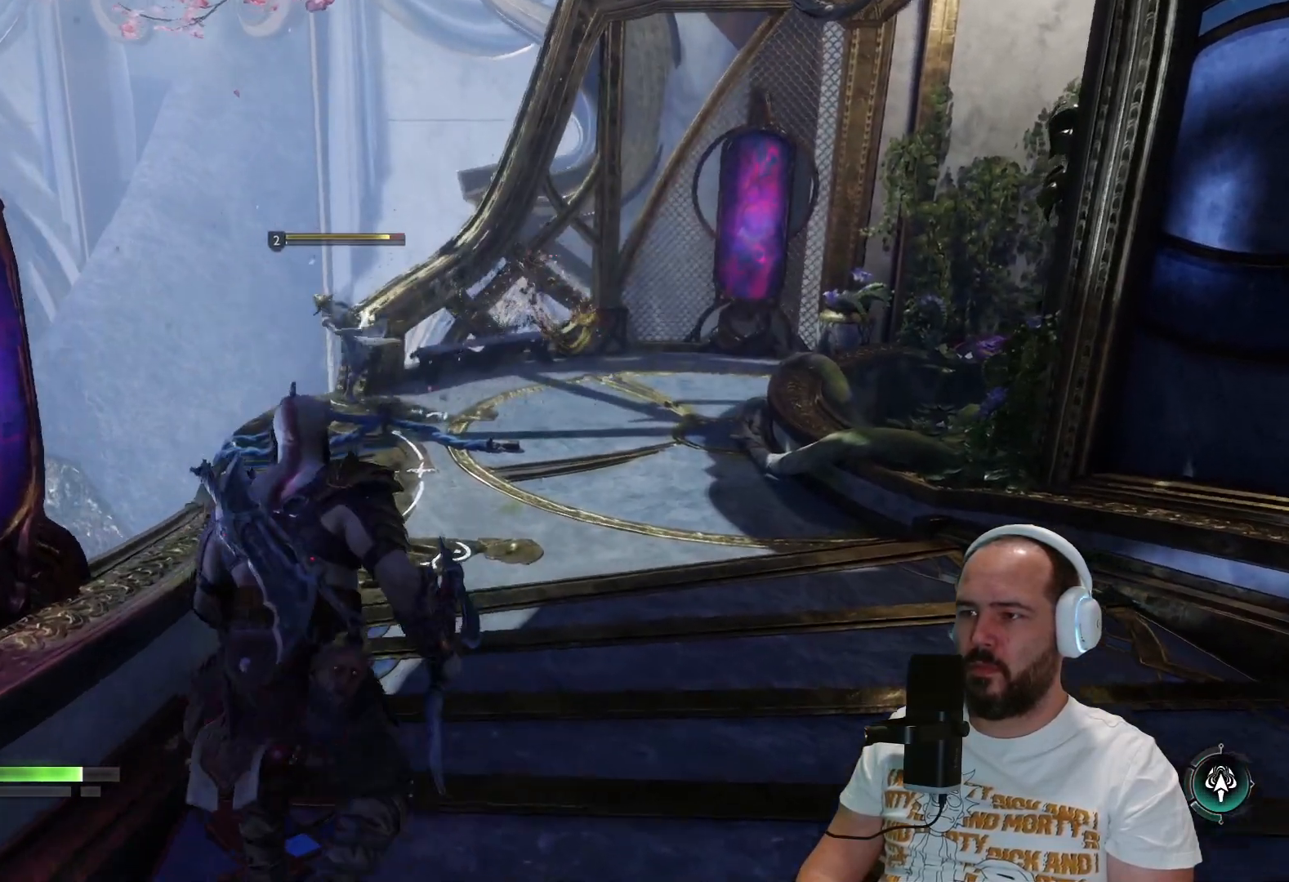
{"buttons": [], "left_stick": "up", "right_stick": "center", "events": [[200, "L3", "up"]]}
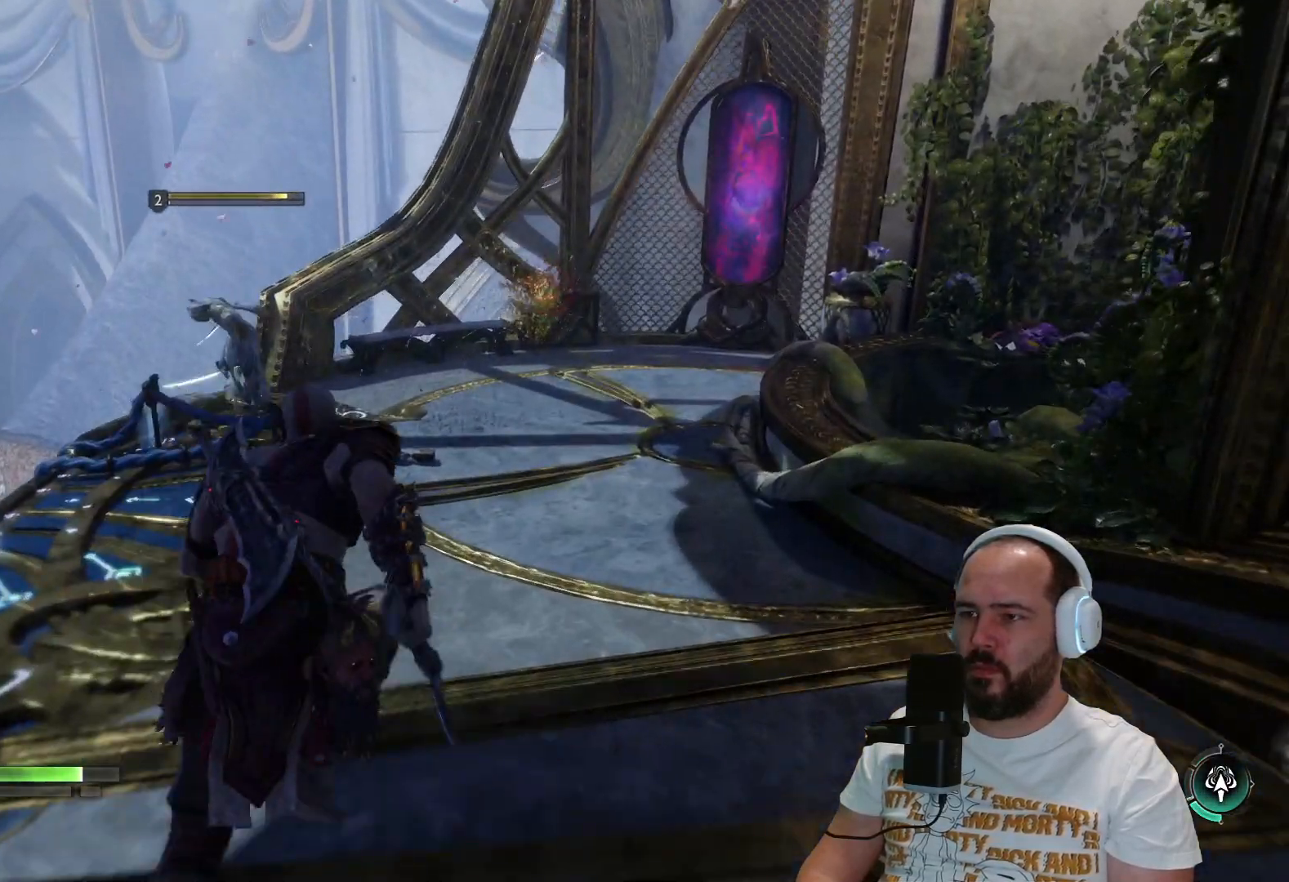
{"buttons": ["L1"], "left_stick": "up-left", "right_stick": "center", "events": [[183, "L1", "down"], [333, "left_stick", "left"], [383, "left_stick", "up-left"]]}
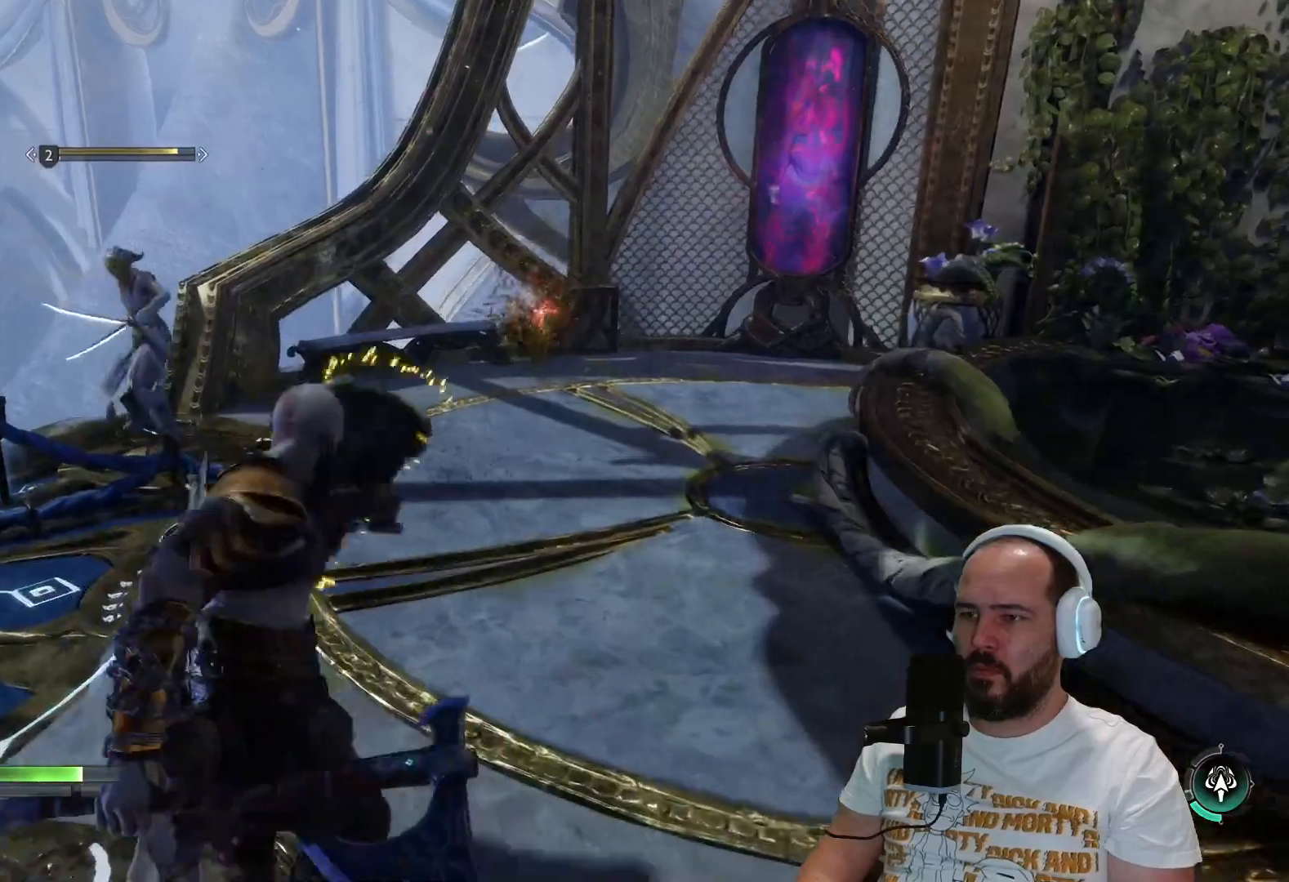
{"buttons": ["L3"], "left_stick": "up", "right_stick": "center", "events": [[133, "L1", "up"], [233, "L3", "down"], [233, "left_stick", "up"]]}
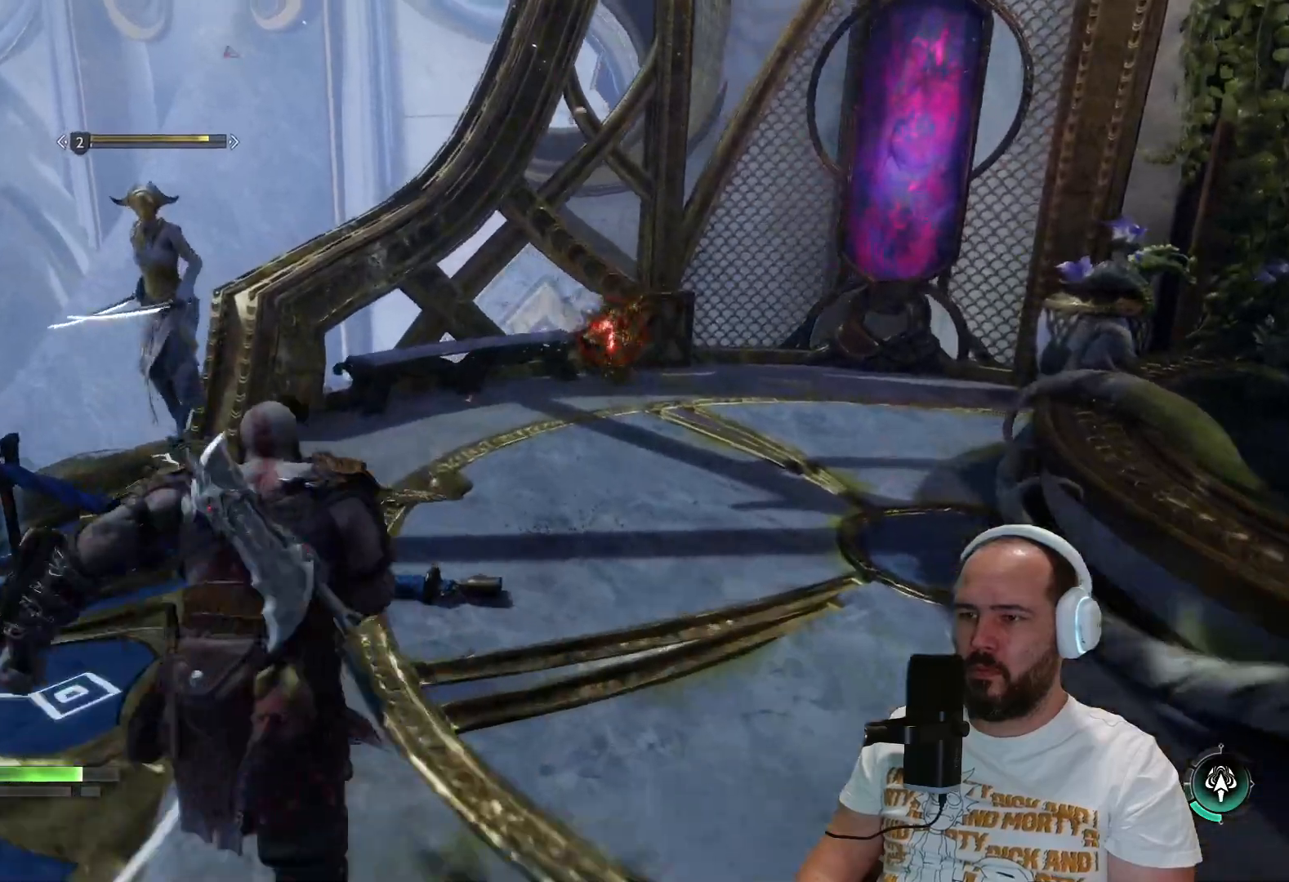
{"buttons": ["R2", "L3", "R3"], "left_stick": "up", "right_stick": "down-left", "events": [[167, "R2", "down"], [383, "right_stick", "down-left"], [433, "R3", "down"]]}
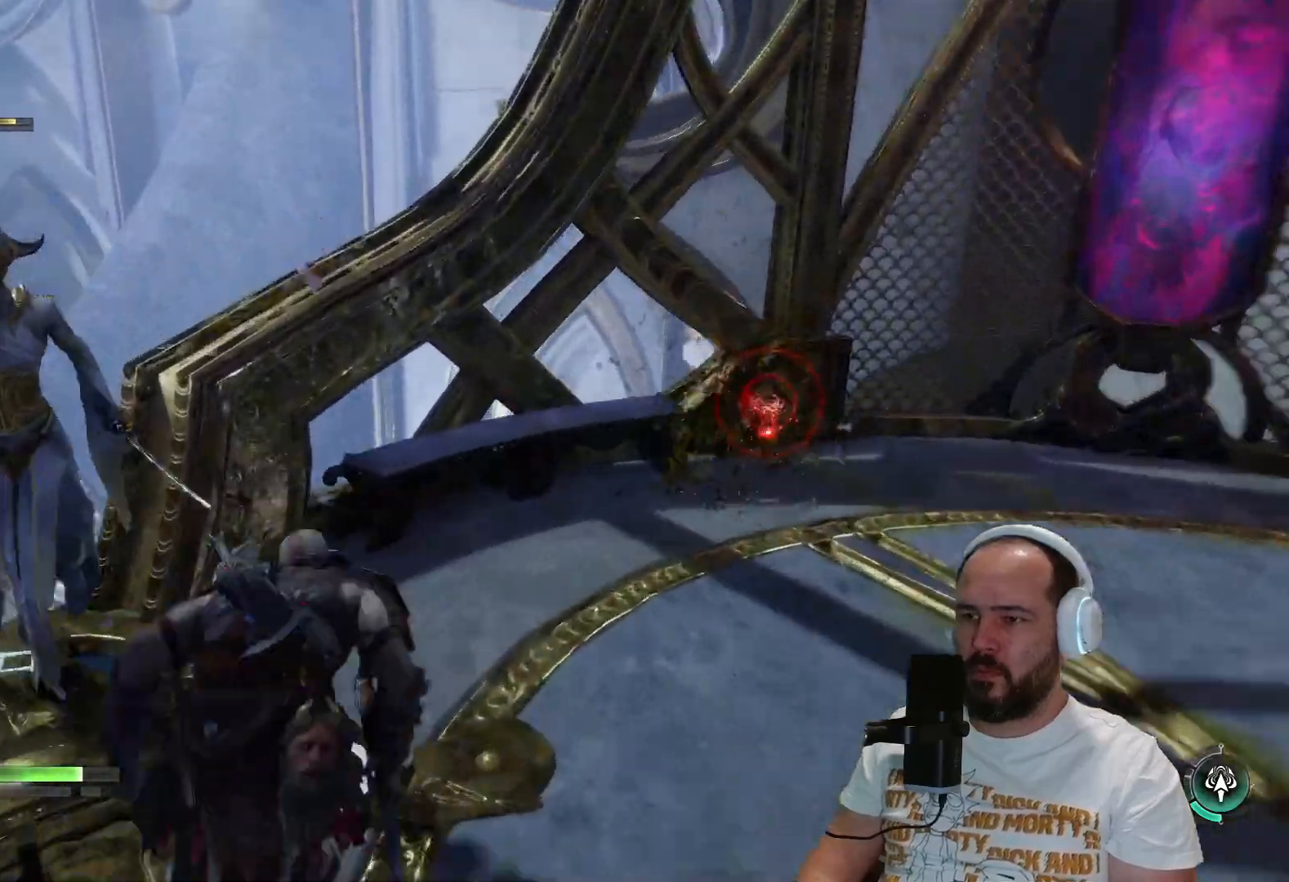
{"buttons": ["R2"], "left_stick": "up", "right_stick": "up-left", "events": [[50, "right_stick", "left"], [67, "R3", "up"], [183, "L3", "up"], [200, "right_stick", "up-left"]]}
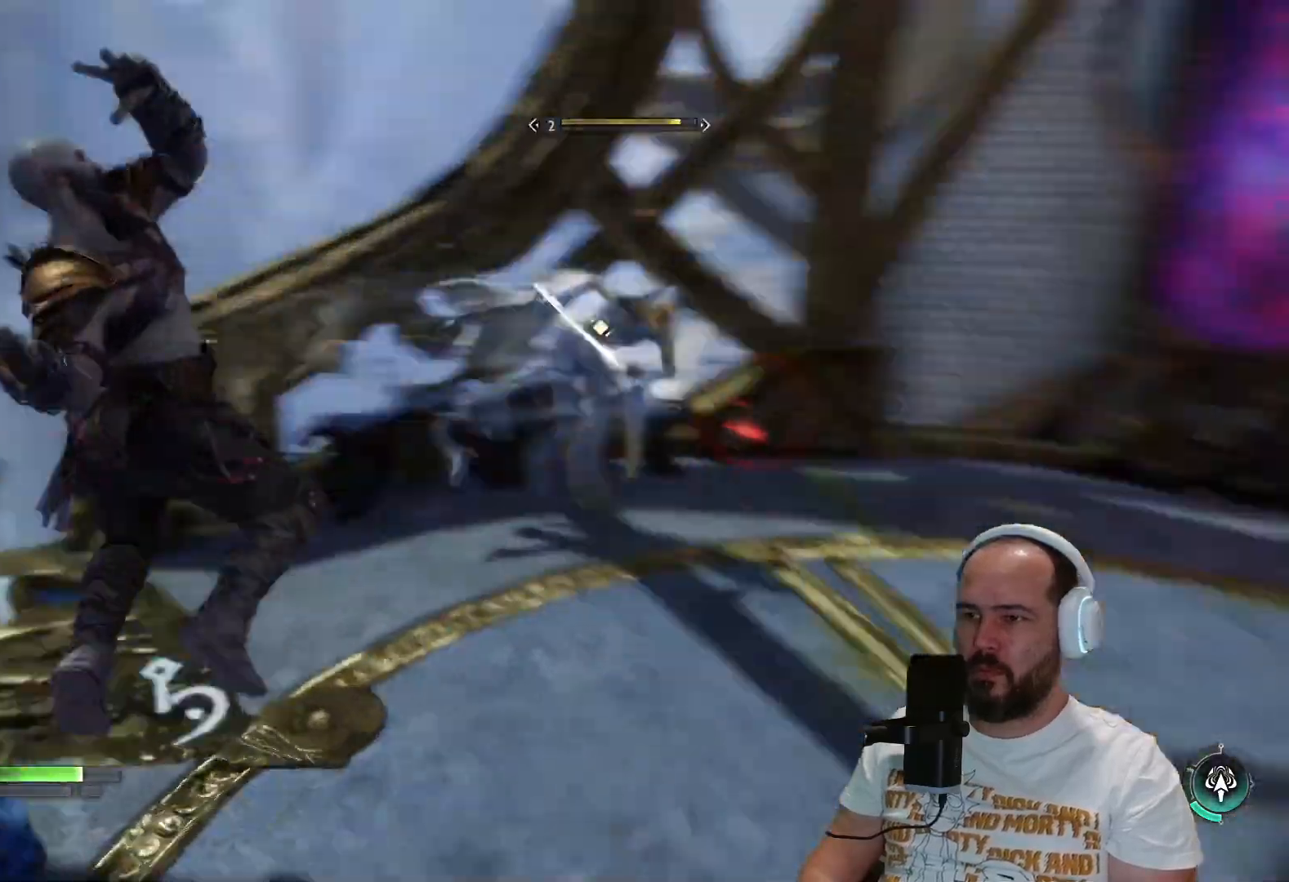
{"buttons": ["R2"], "left_stick": "up", "right_stick": "center", "events": [[83, "right_stick", "center"]]}